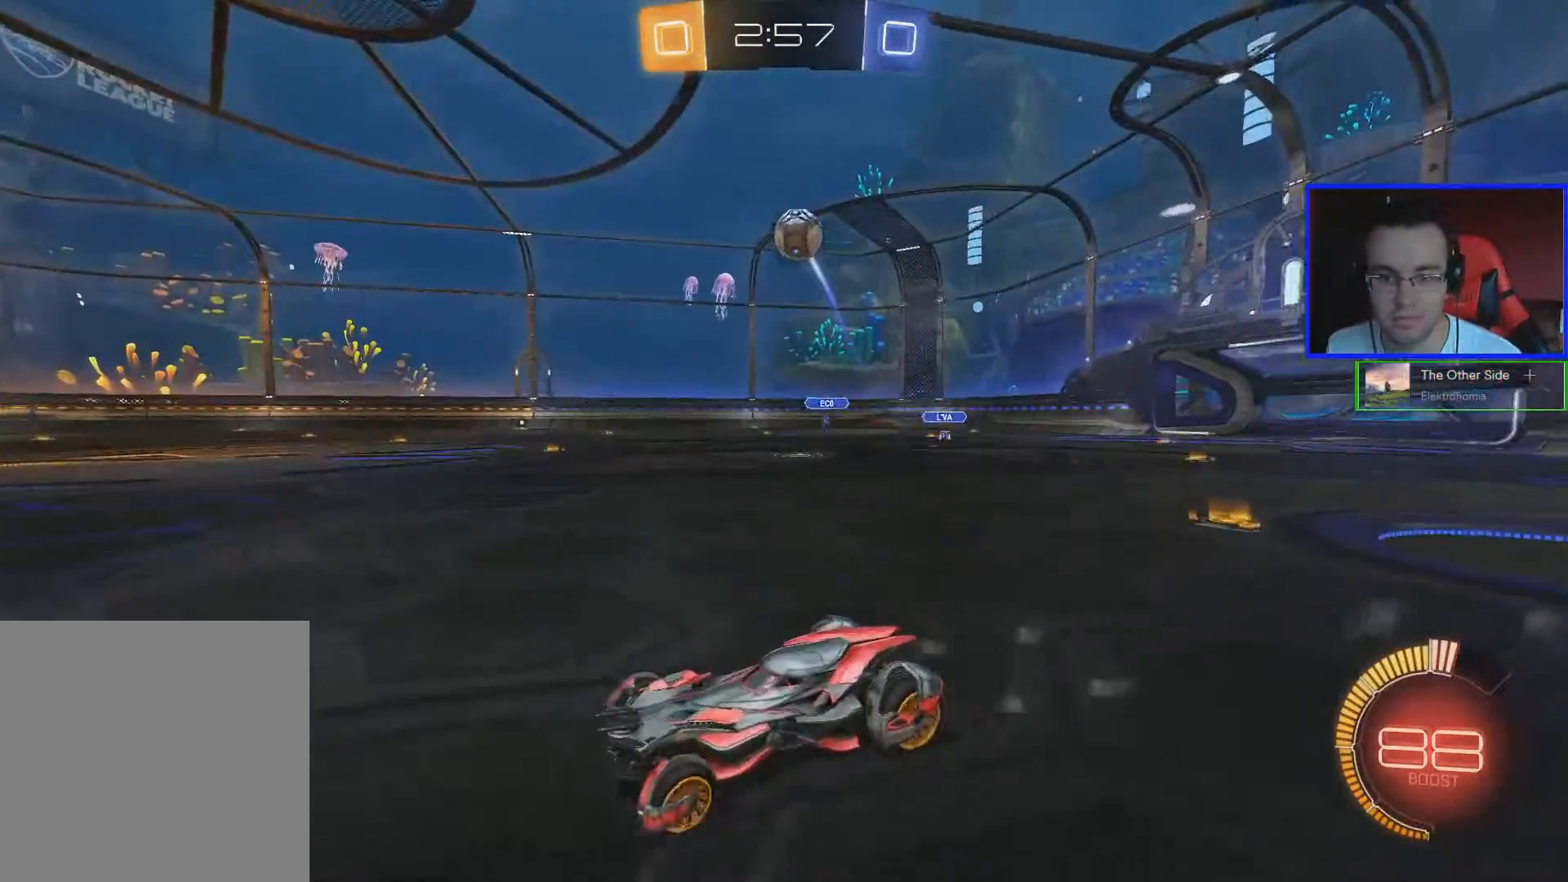
Gameplay with a controller (Xbox layout); each line is a JSON object with the inputs held at the frame after it. "events" lists button and stick changes between this image and that frame as [ms after this image, input, new state], when the widget could be followed in between.
{"buttons": ["B", "R2"], "left_stick": "right", "right_stick": "center", "events": [[217, "left_stick", "right"], [267, "Y", "down"], [367, "Y", "up"], [501, "B", "down"]]}
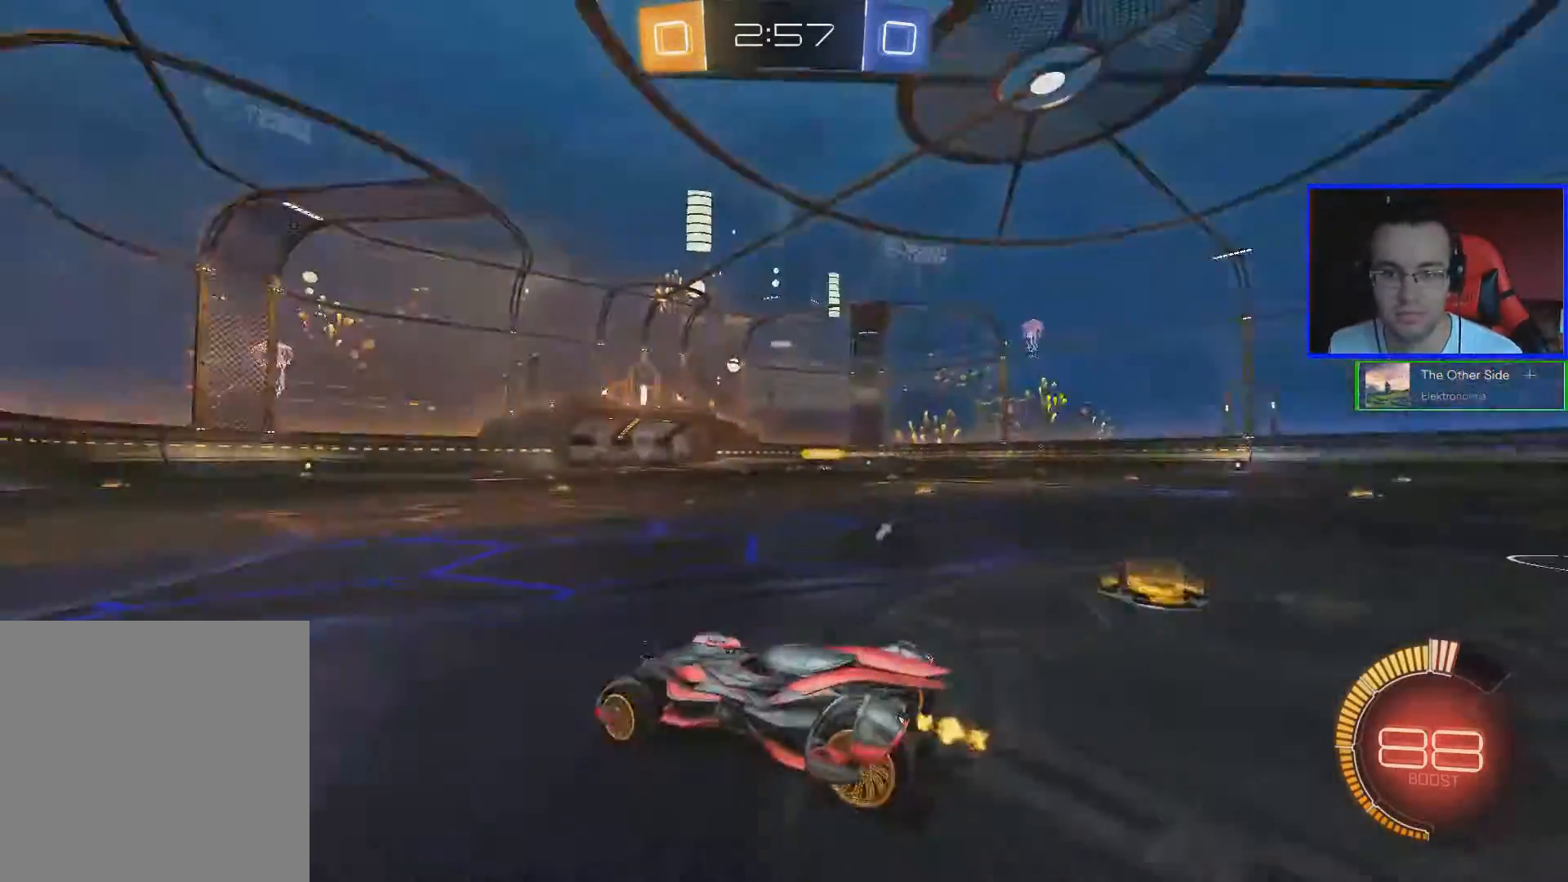
{"buttons": ["R2"], "left_stick": "right", "right_stick": "center", "events": [[367, "B", "up"]]}
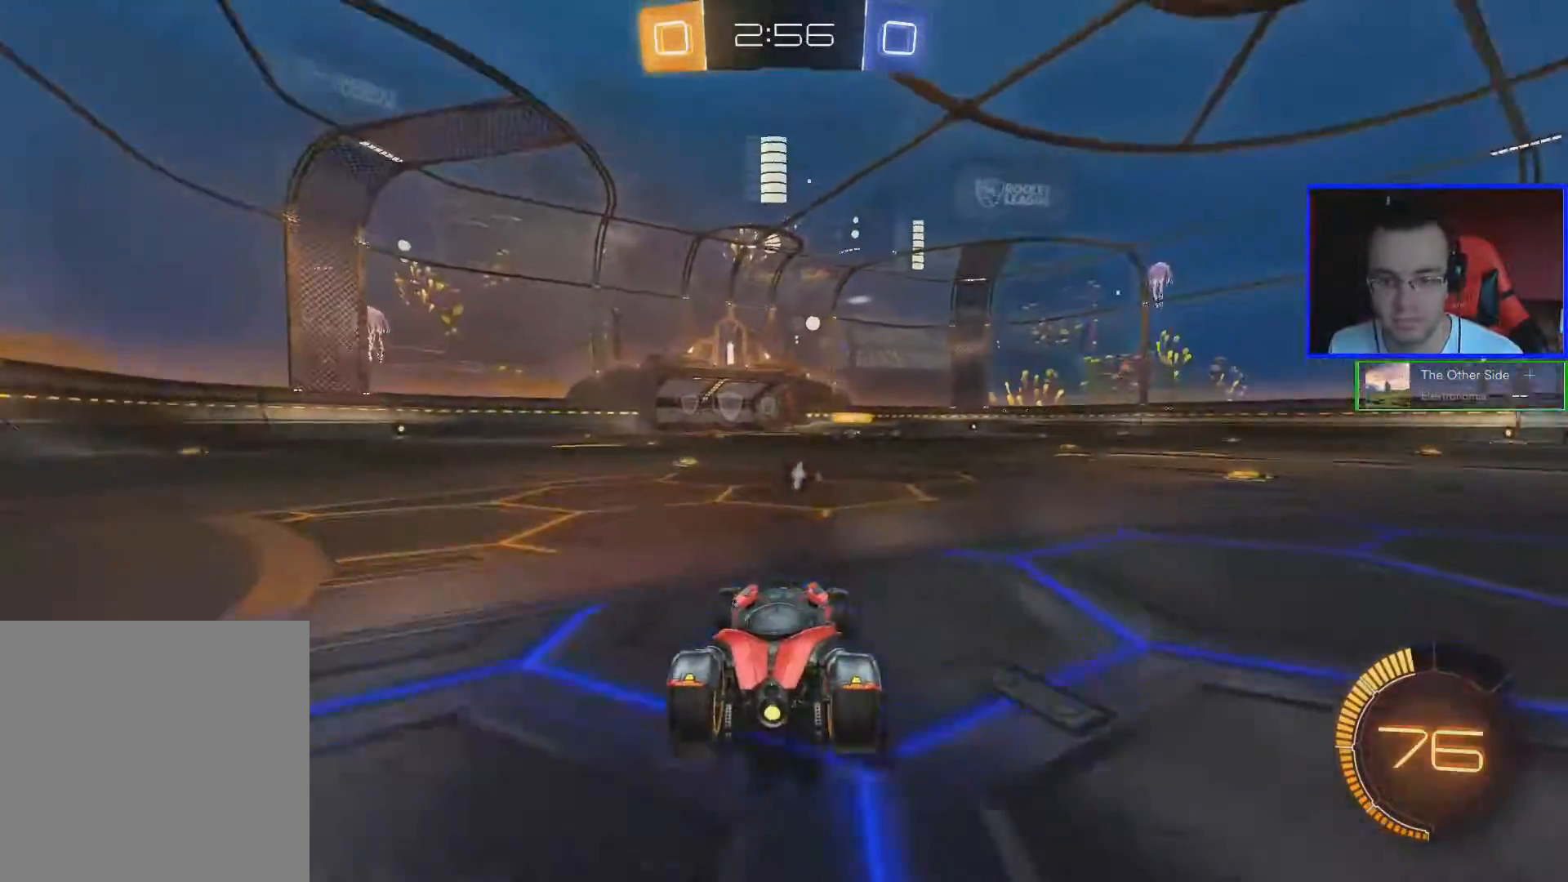
{"buttons": ["R2"], "left_stick": "center", "right_stick": "center", "events": [[17, "A", "down"], [17, "left_stick", "up-right"], [67, "A", "up"], [117, "A", "down"], [217, "A", "up"], [317, "left_stick", "center"], [367, "DPAD_UP", "down"], [467, "DPAD_UP", "up"]]}
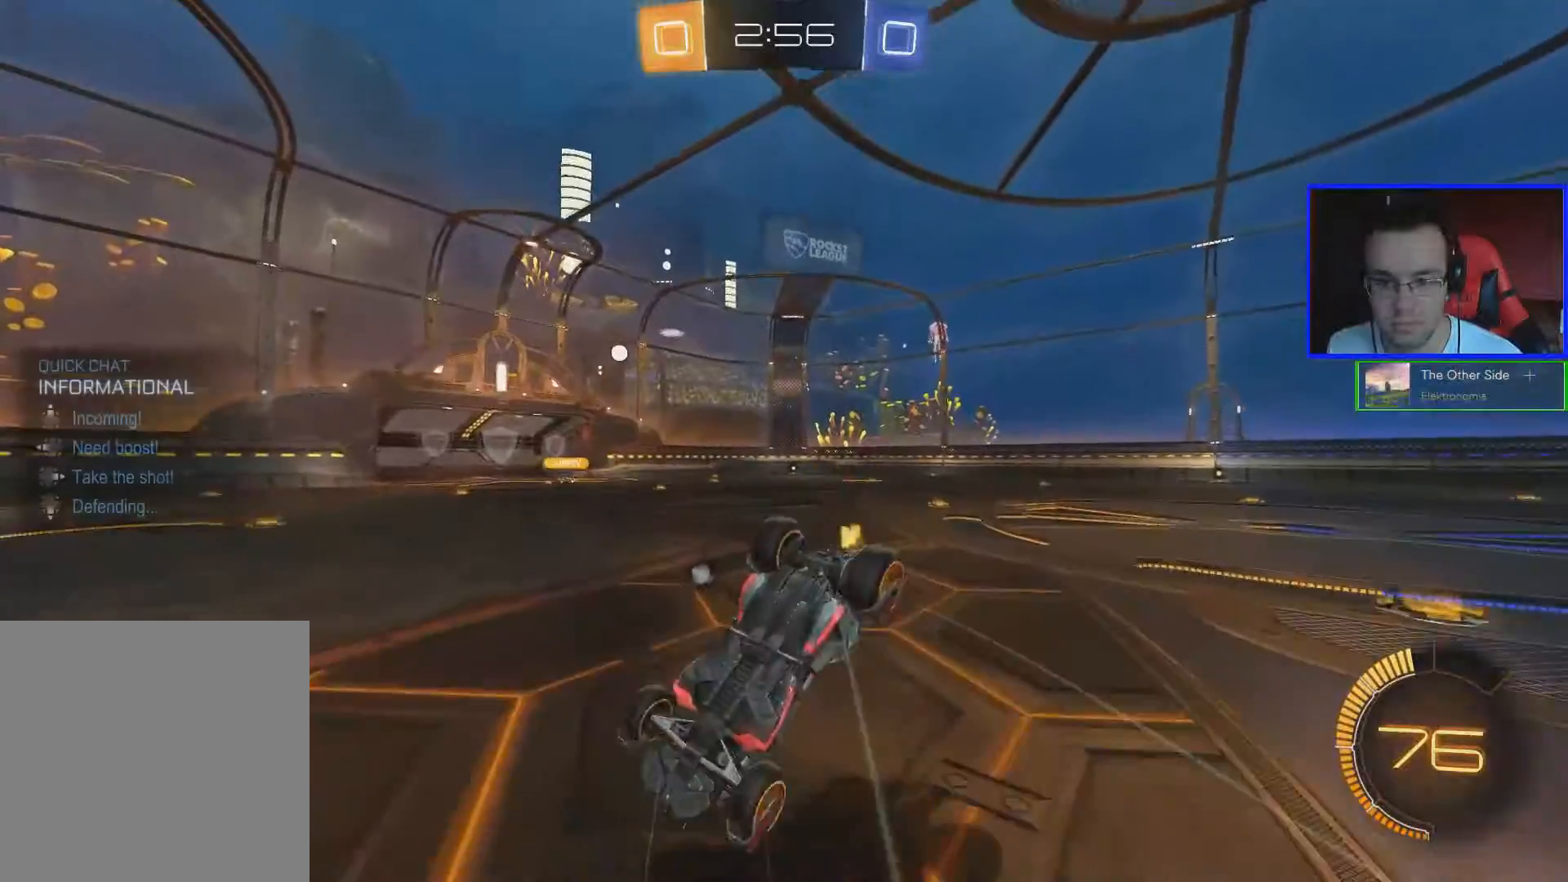
{"buttons": ["R2"], "left_stick": "center", "right_stick": "center", "events": [[217, "DPAD_RIGHT", "down"], [317, "DPAD_RIGHT", "up"]]}
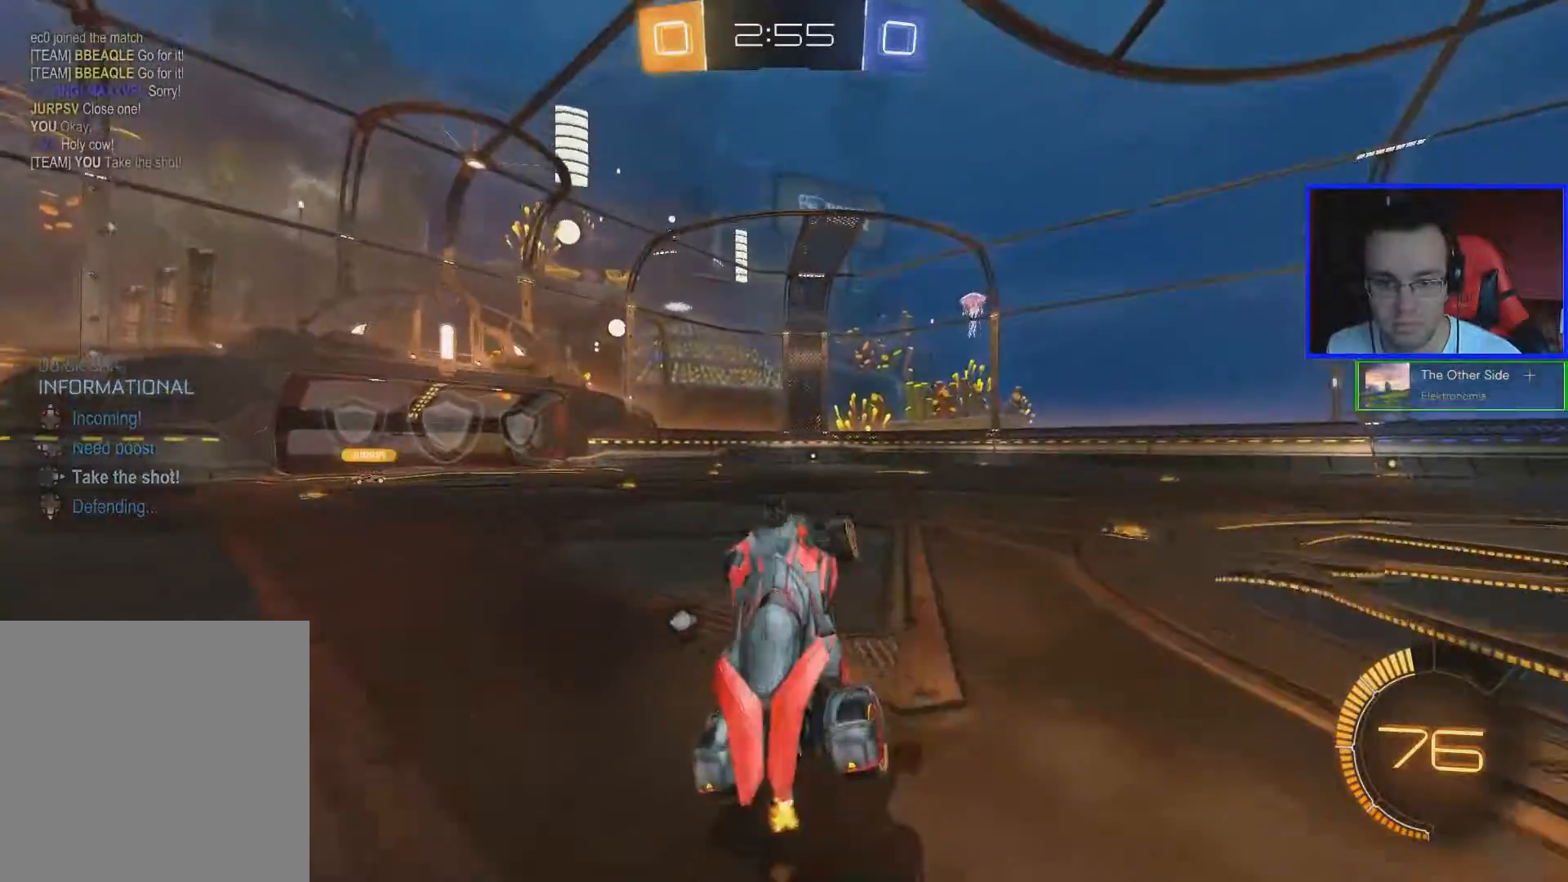
{"buttons": ["R2"], "left_stick": "center", "right_stick": "center", "events": [[84, "Y", "down"], [184, "Y", "up"]]}
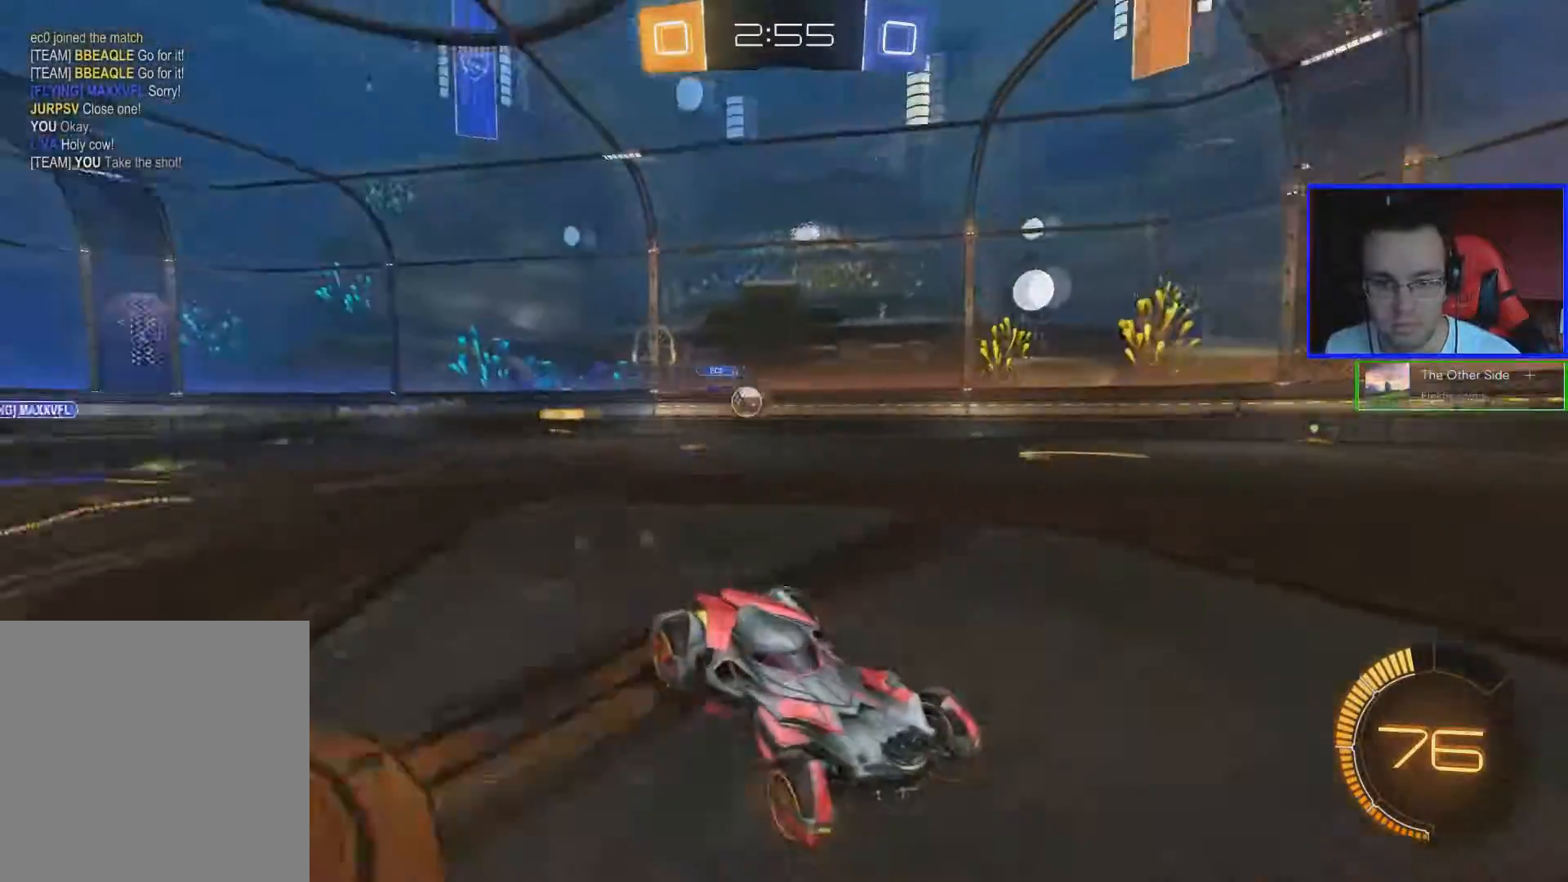
{"buttons": ["R2"], "left_stick": "center", "right_stick": "center", "events": [[33, "left_stick", "down-left"], [384, "left_stick", "center"]]}
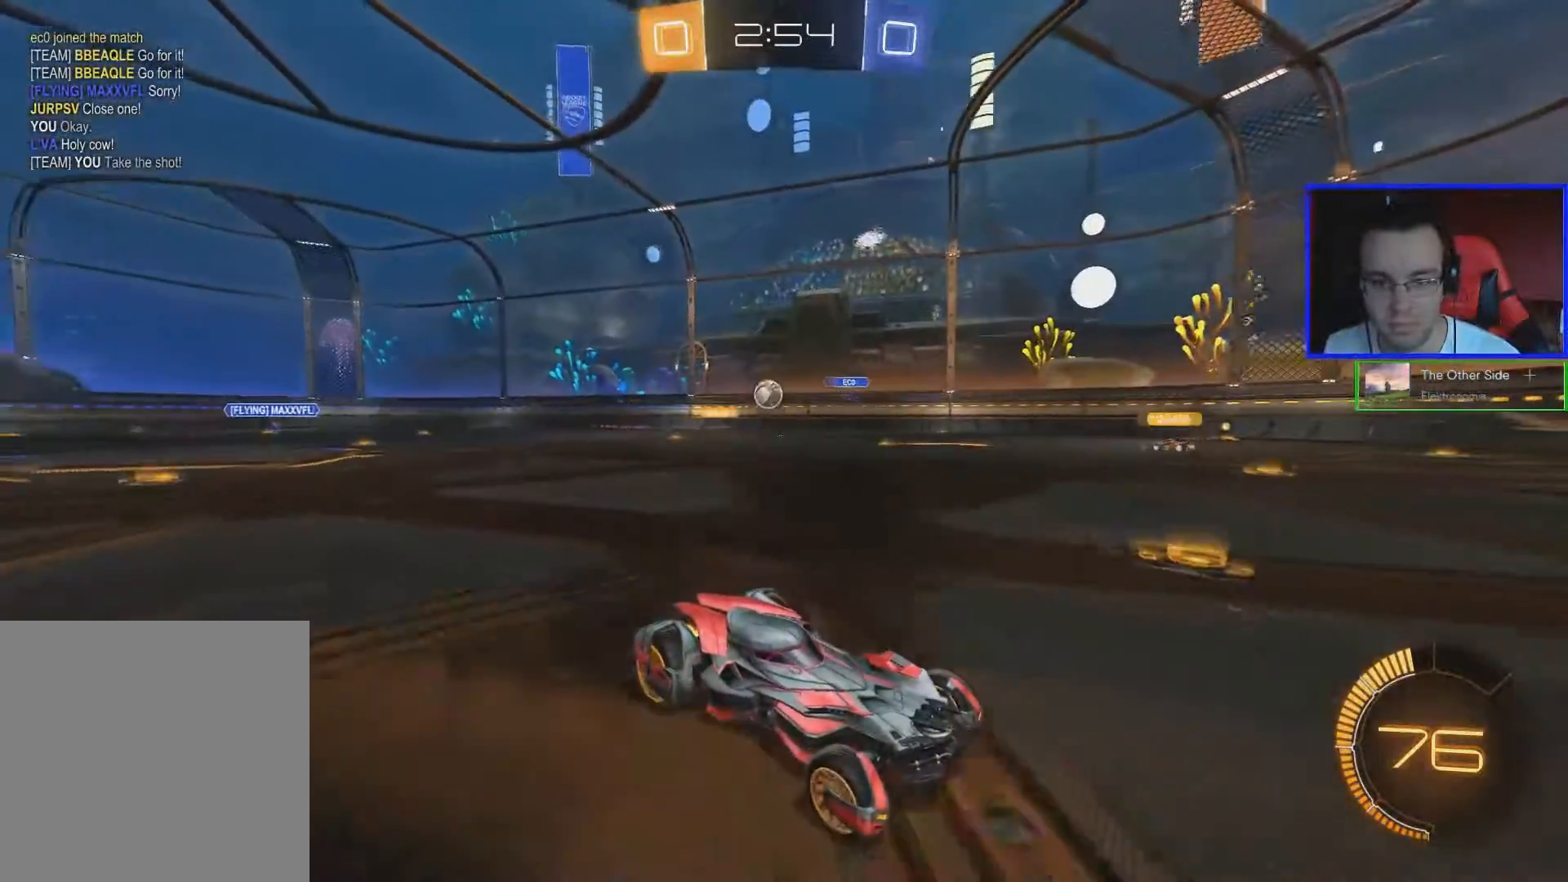
{"buttons": ["L1", "R2"], "left_stick": "right", "right_stick": "center", "events": [[67, "L1", "down"], [84, "left_stick", "down-right"], [134, "L1", "up"], [201, "left_stick", "right"], [467, "L1", "down"]]}
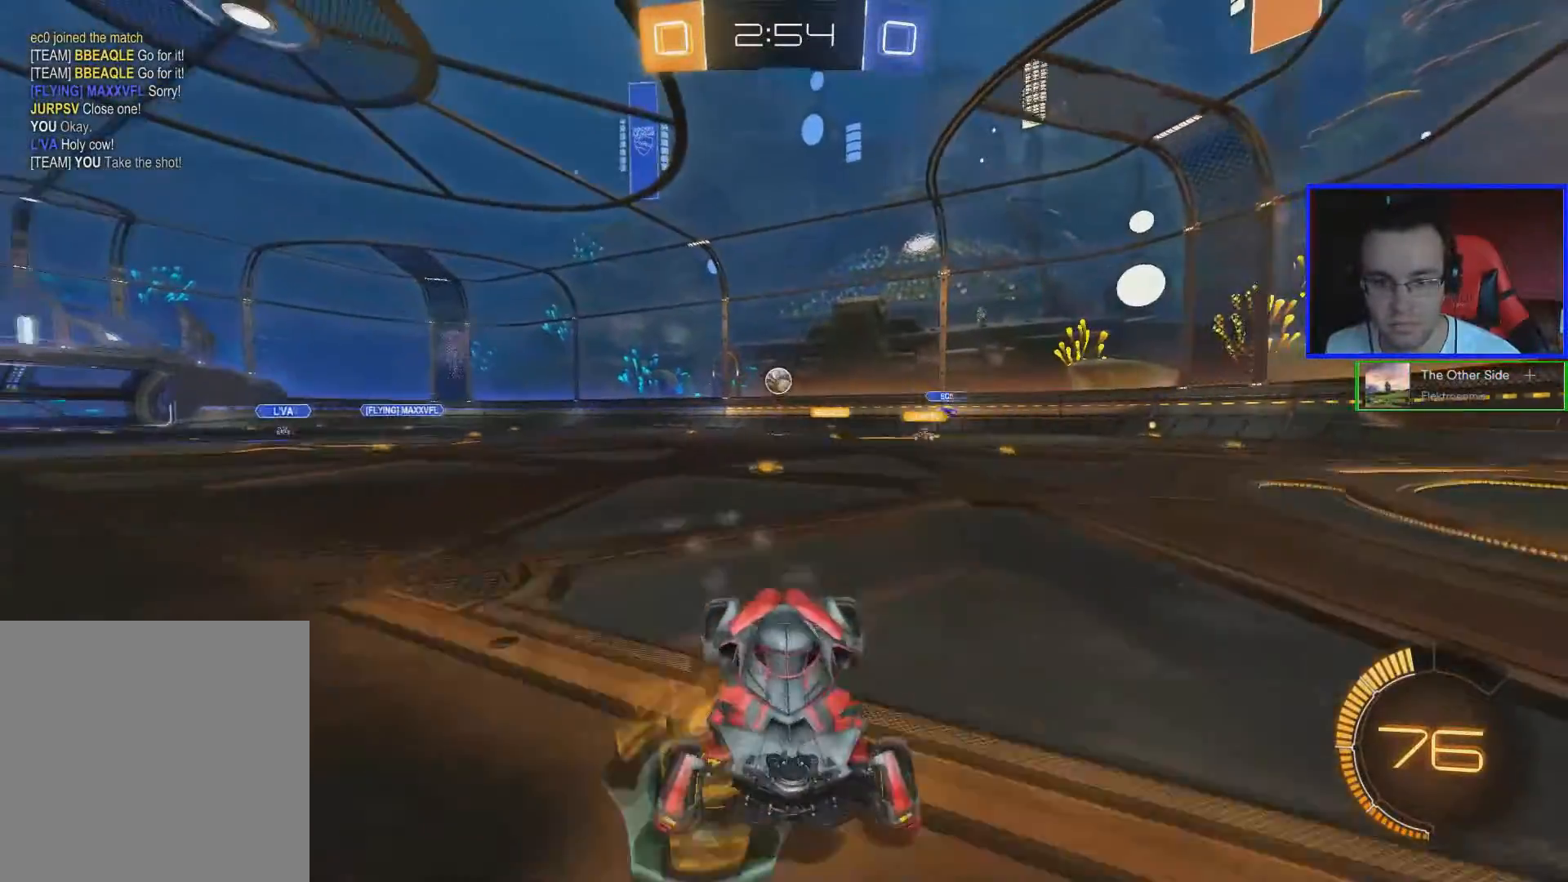
{"buttons": ["B", "R2"], "left_stick": "right", "right_stick": "center", "events": [[83, "L1", "up"], [417, "B", "down"]]}
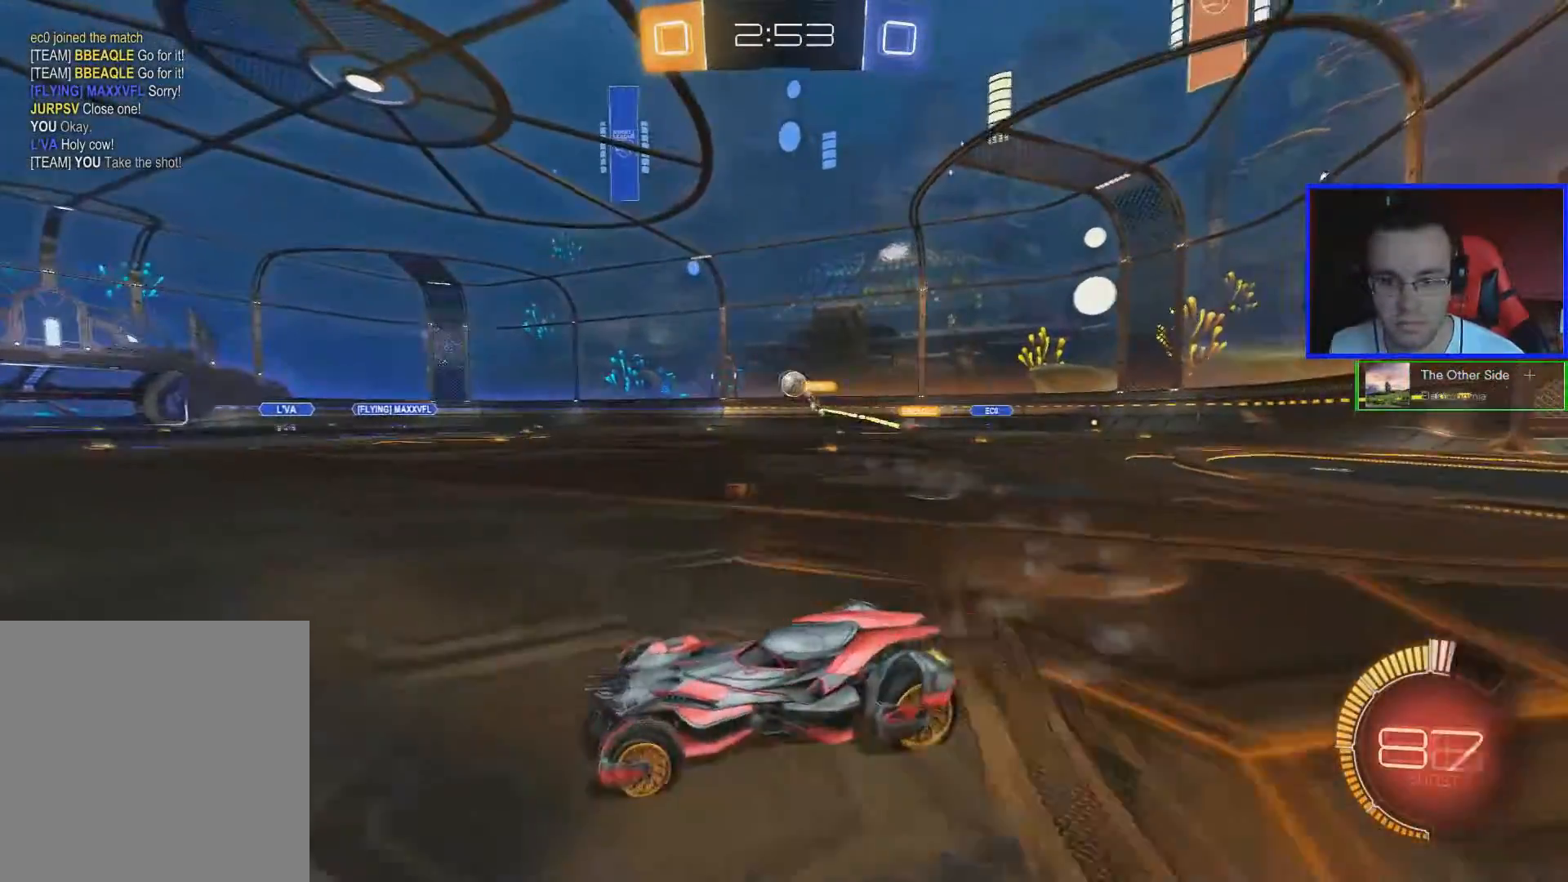
{"buttons": ["R2"], "left_stick": "center", "right_stick": "center", "events": [[184, "left_stick", "center"], [384, "B", "up"]]}
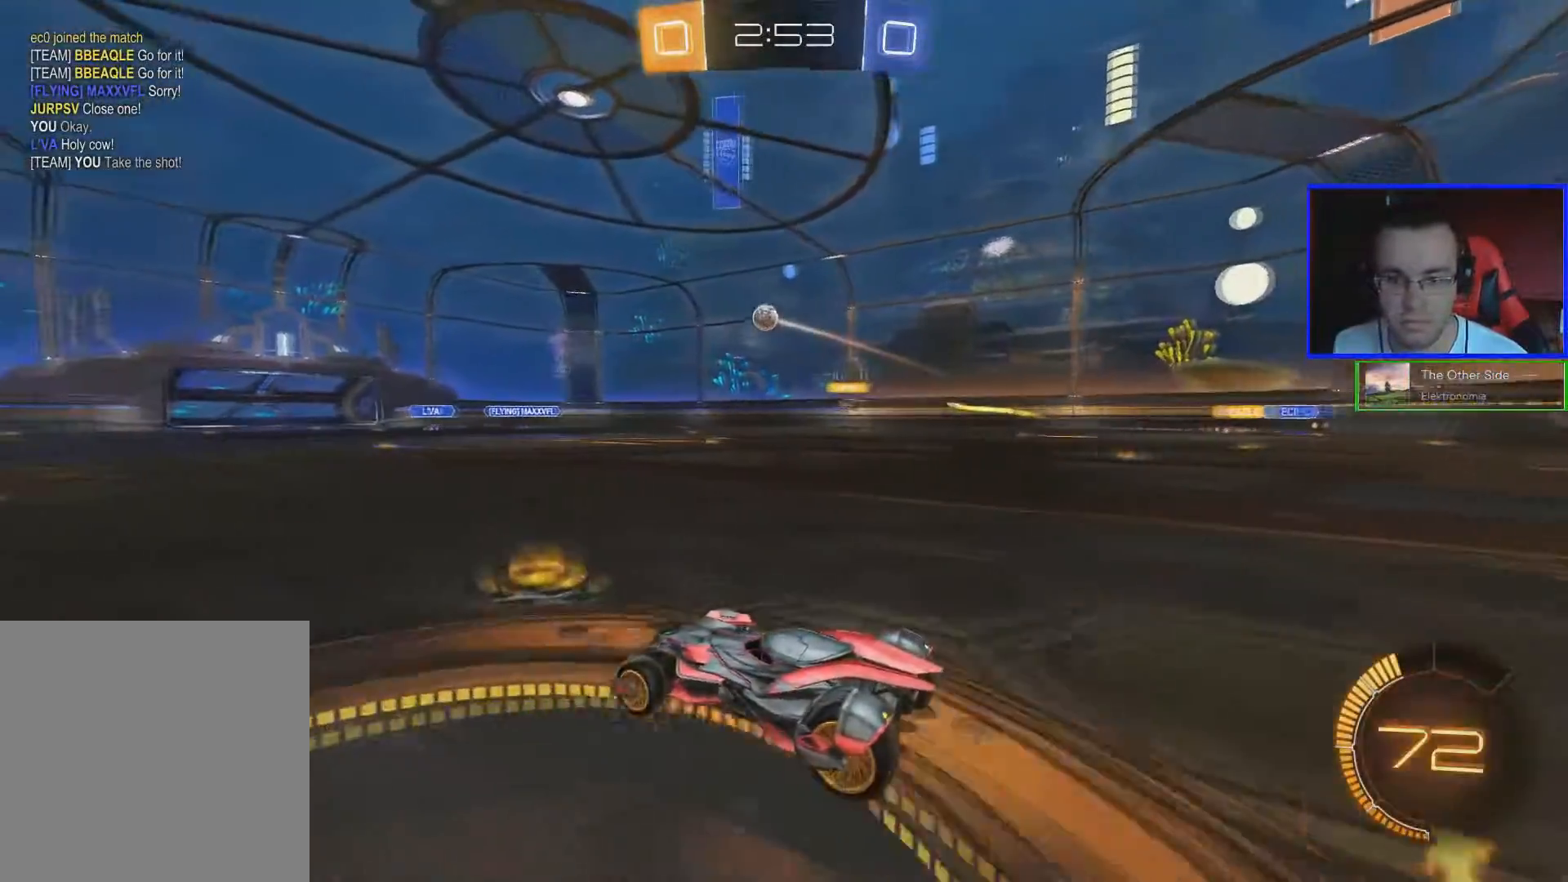
{"buttons": ["R2"], "left_stick": "center", "right_stick": "center", "events": [[183, "left_stick", "down-right"], [283, "left_stick", "center"], [317, "B", "down"], [434, "B", "up"]]}
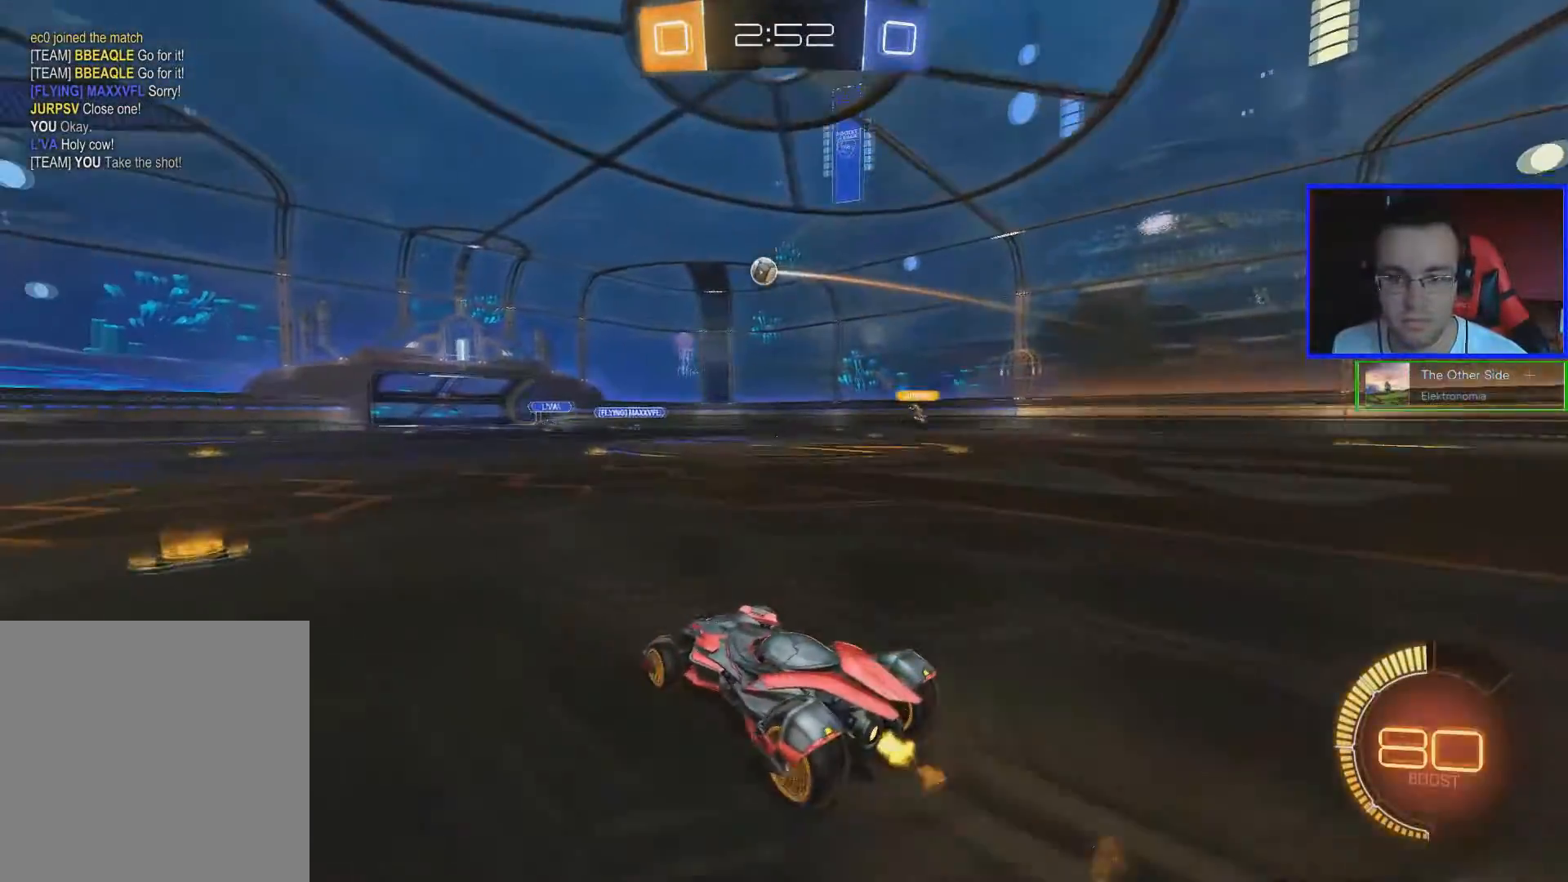
{"buttons": ["R2"], "left_stick": "down-left", "right_stick": "center", "events": [[351, "left_stick", "down-left"]]}
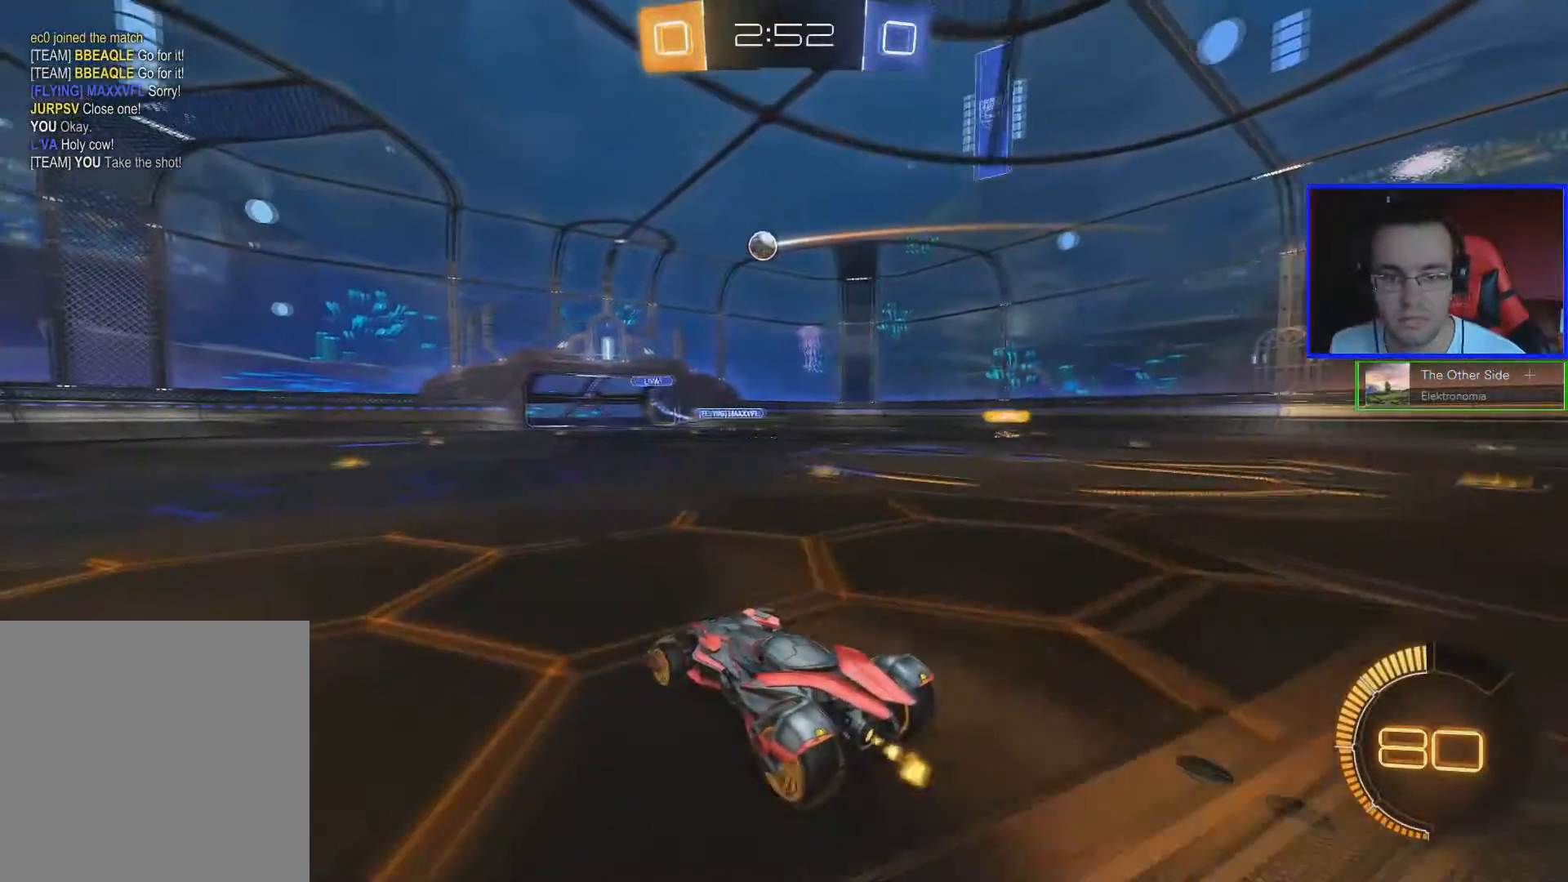
{"buttons": ["R2"], "left_stick": "center", "right_stick": "center", "events": [[50, "left_stick", "center"], [200, "left_stick", "left"], [283, "left_stick", "down-left"], [450, "left_stick", "center"]]}
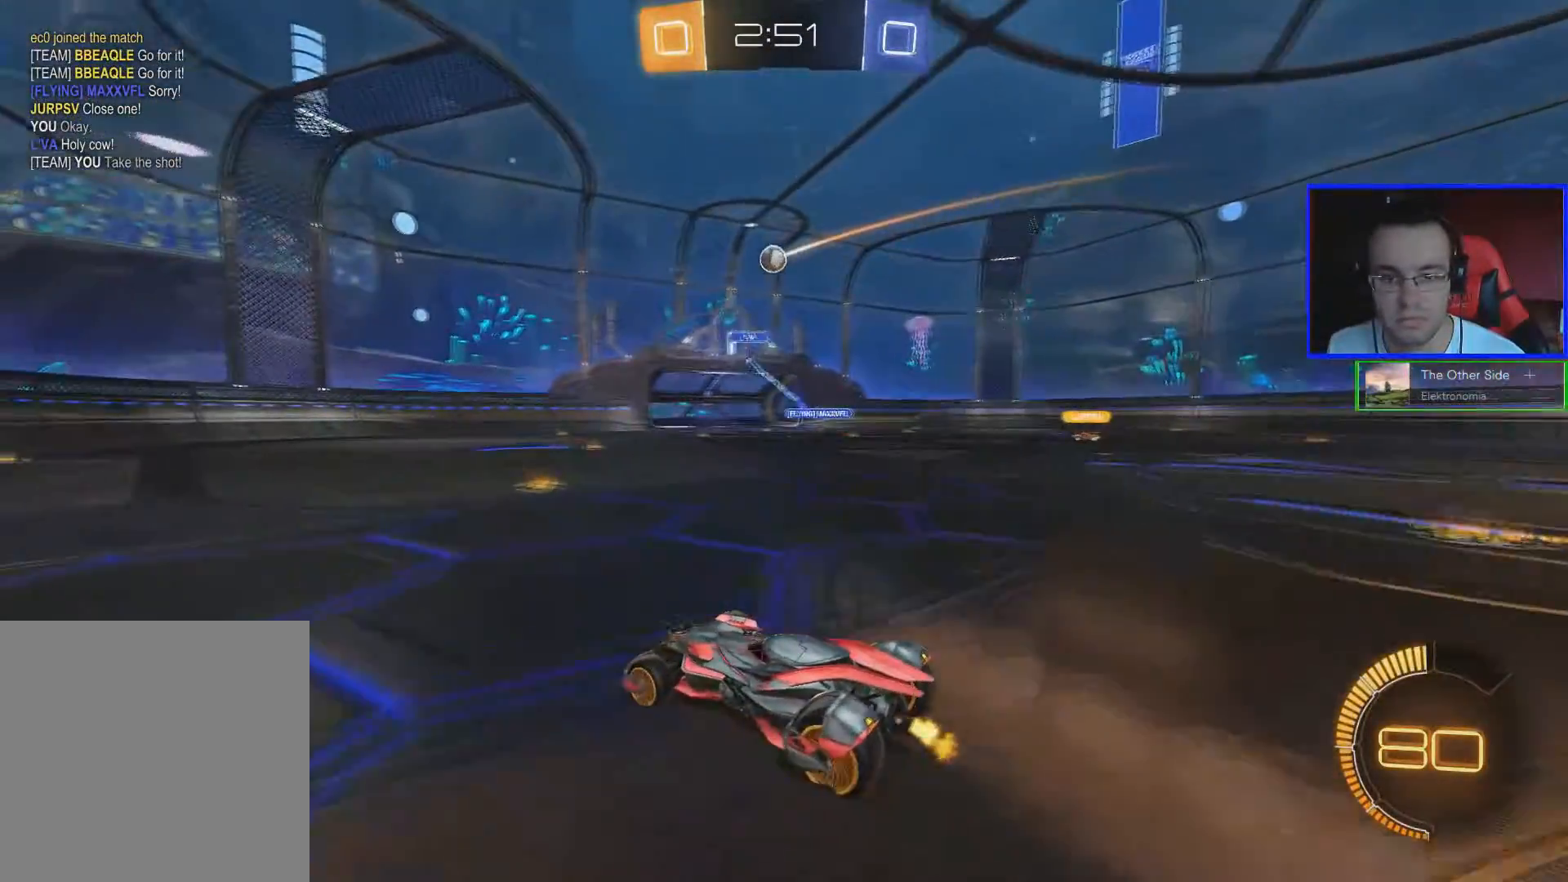
{"buttons": ["R2"], "left_stick": "right", "right_stick": "center", "events": [[384, "left_stick", "right"]]}
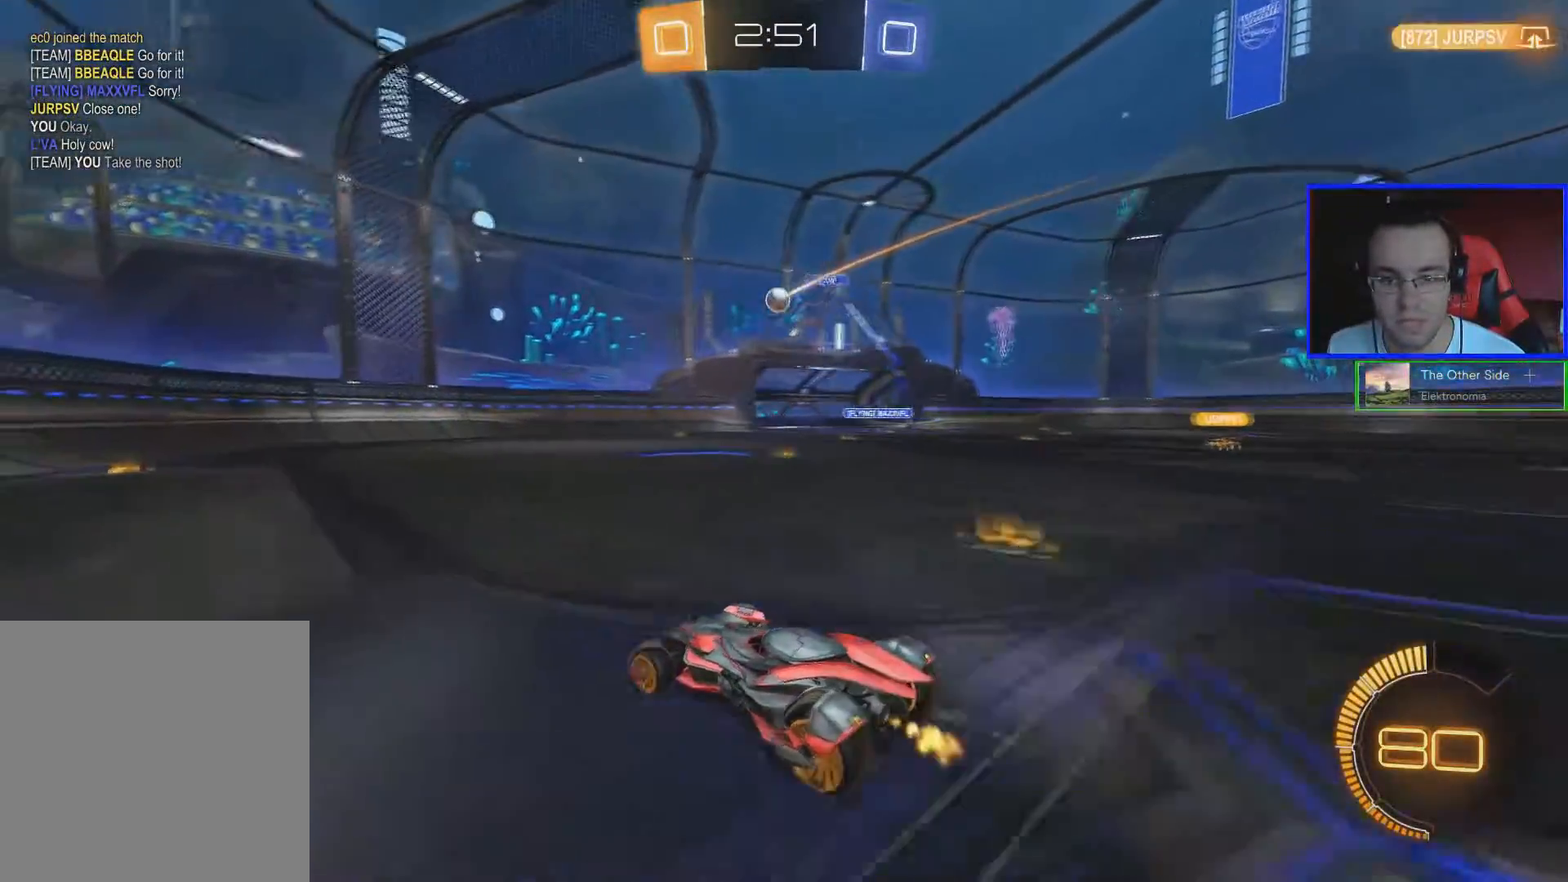
{"buttons": ["B", "R2"], "left_stick": "center", "right_stick": "center", "events": [[250, "left_stick", "center"], [334, "B", "down"]]}
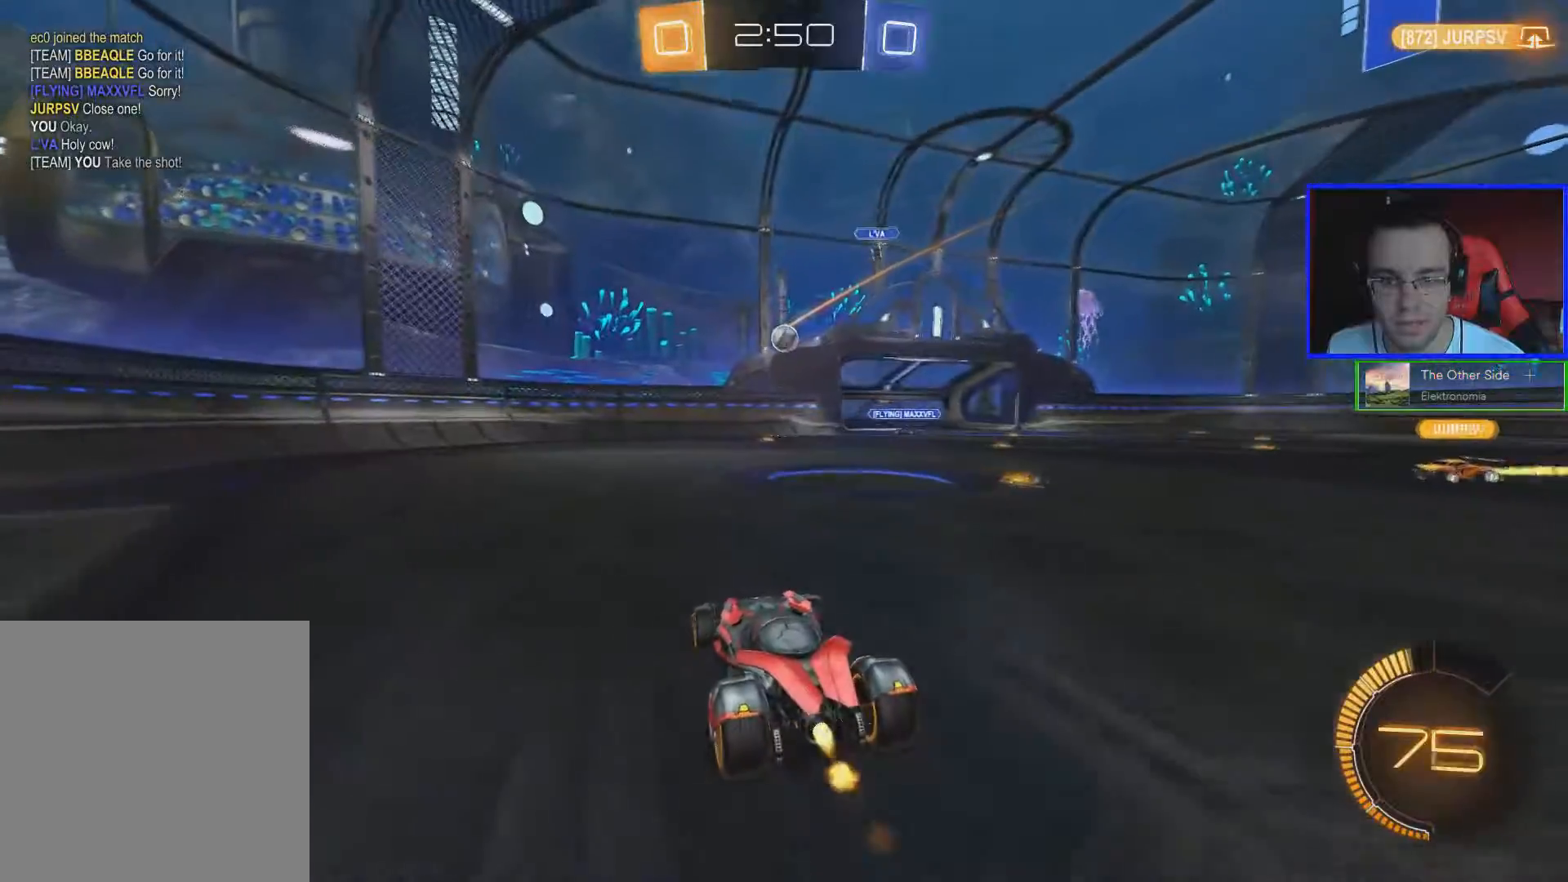
{"buttons": ["L1", "R2"], "left_stick": "left", "right_stick": "center", "events": [[150, "left_stick", "down-right"], [301, "B", "up"], [334, "A", "down"], [384, "L1", "down"], [401, "left_stick", "down-left"], [451, "A", "up"], [451, "left_stick", "left"]]}
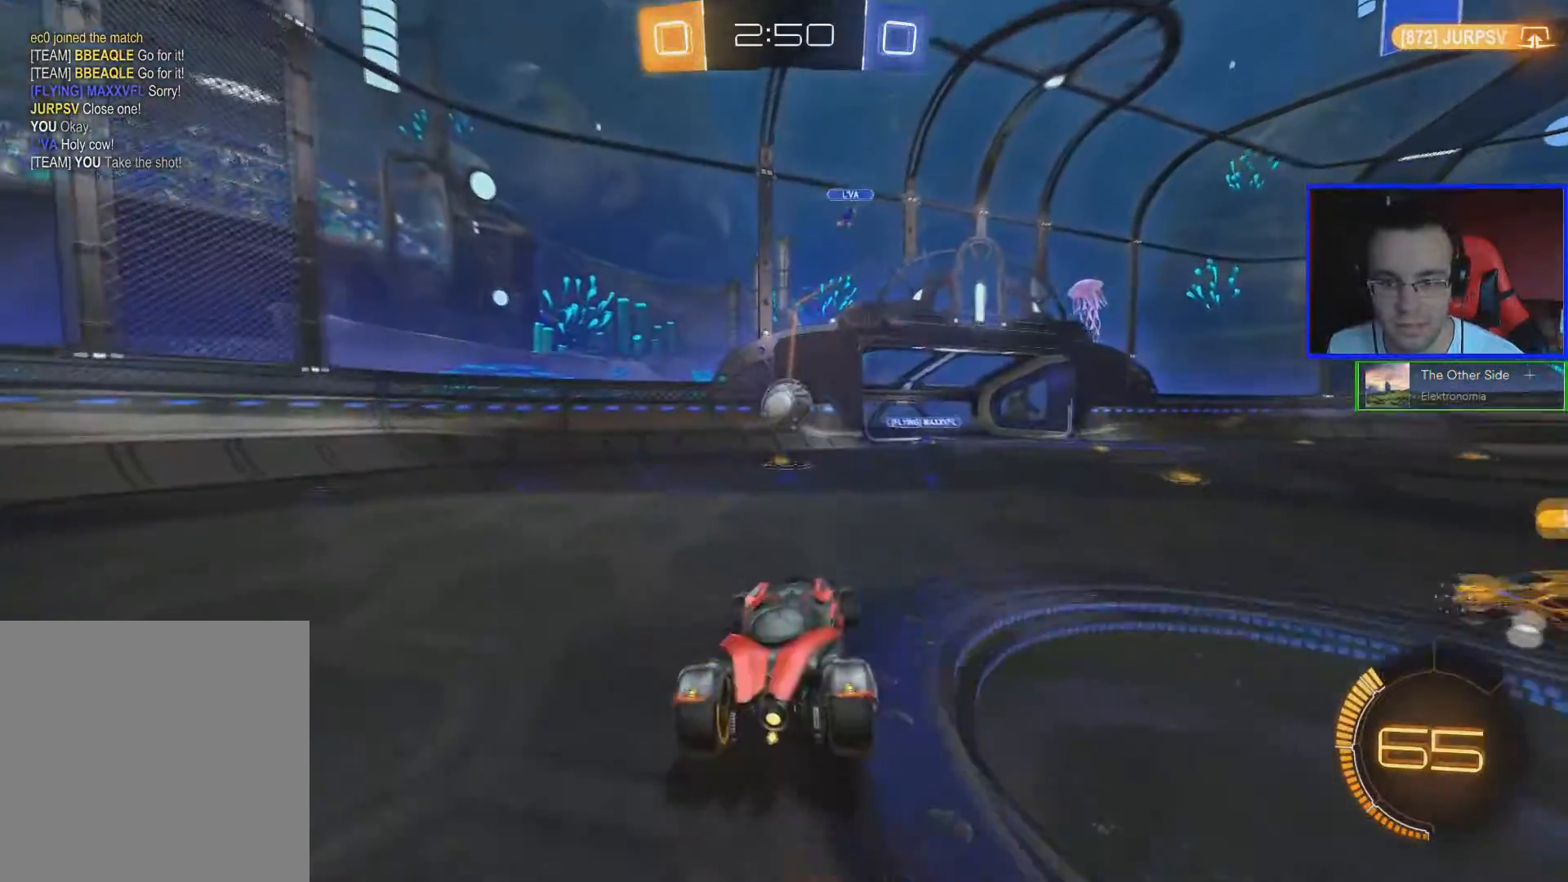
{"buttons": ["B", "L1", "R2"], "left_stick": "up", "right_stick": "center", "events": [[33, "B", "down"], [300, "left_stick", "up"]]}
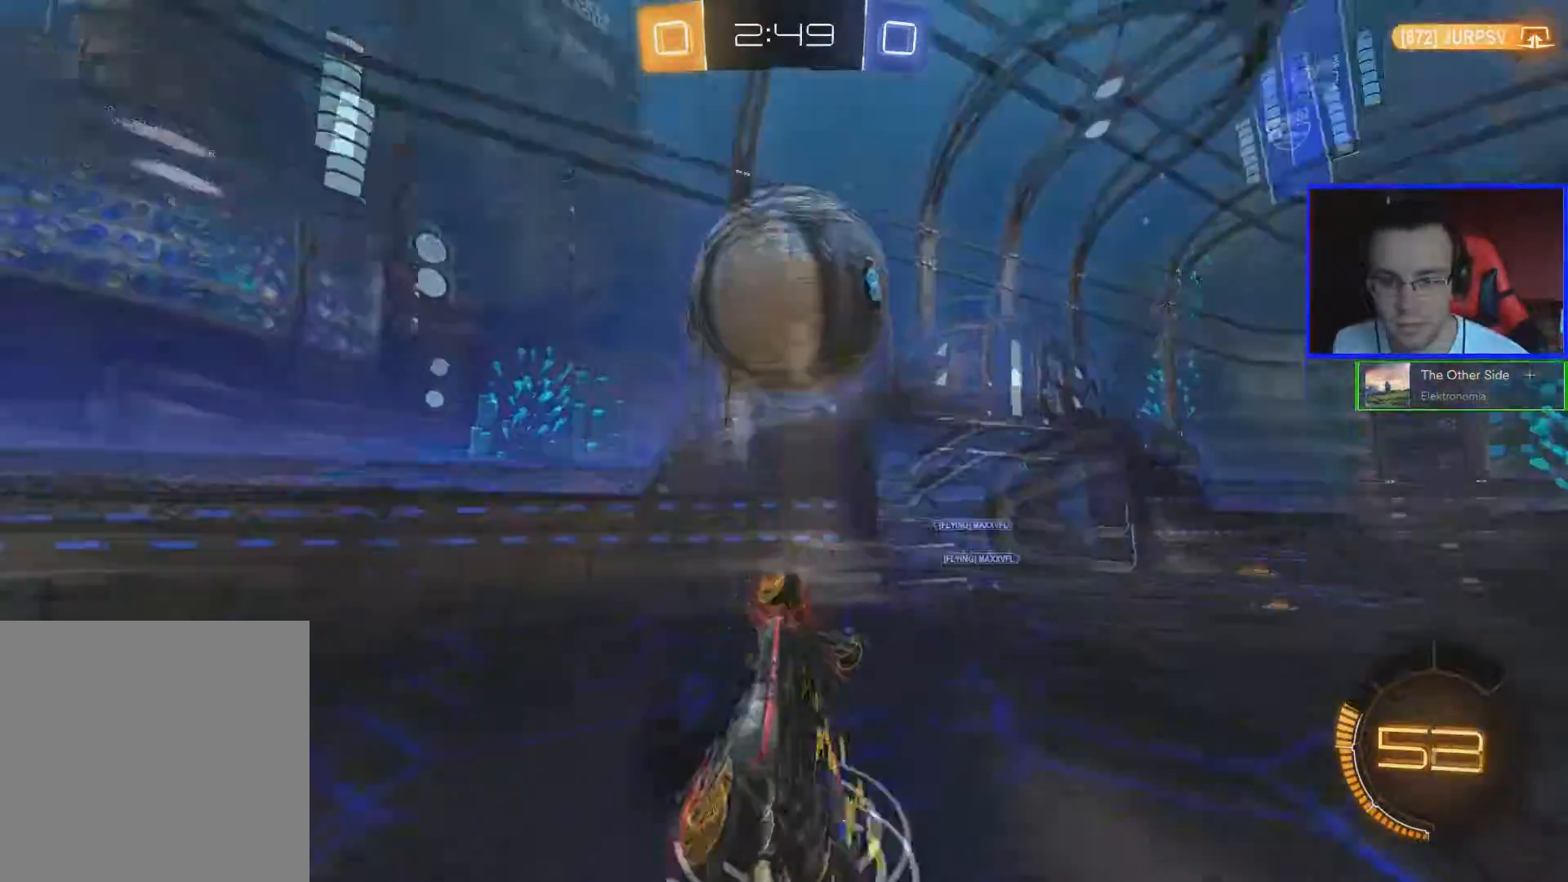
{"buttons": ["L1", "R2"], "left_stick": "right", "right_stick": "center", "events": [[50, "L1", "up"], [100, "B", "up"], [100, "left_stick", "center"], [434, "L1", "down"], [434, "left_stick", "right"]]}
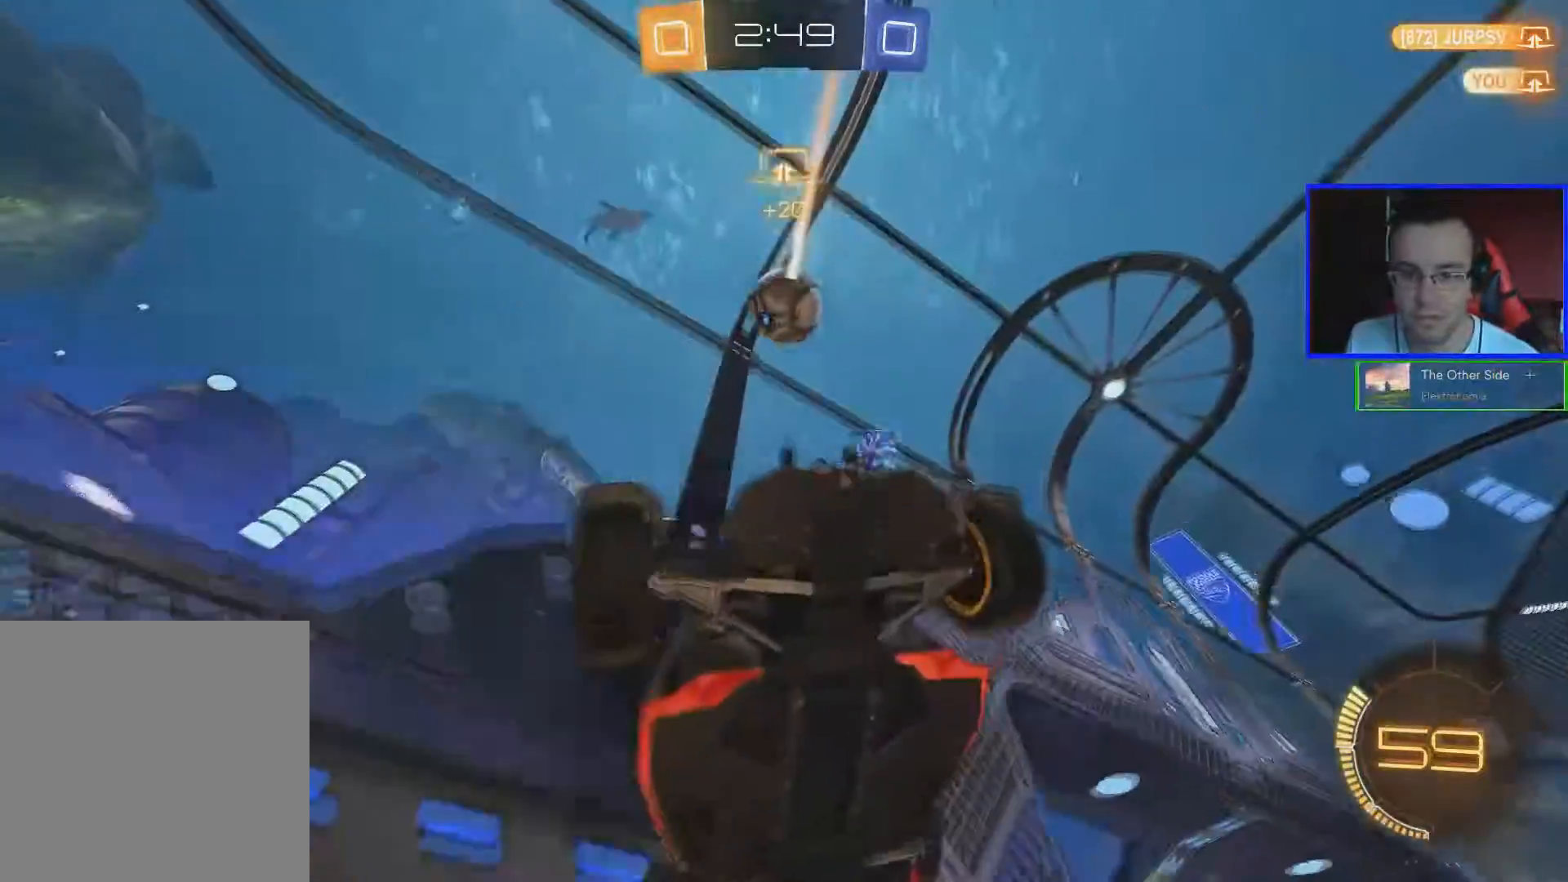
{"buttons": ["R2"], "left_stick": "center", "right_stick": "center", "events": [[100, "L1", "up"], [133, "left_stick", "center"]]}
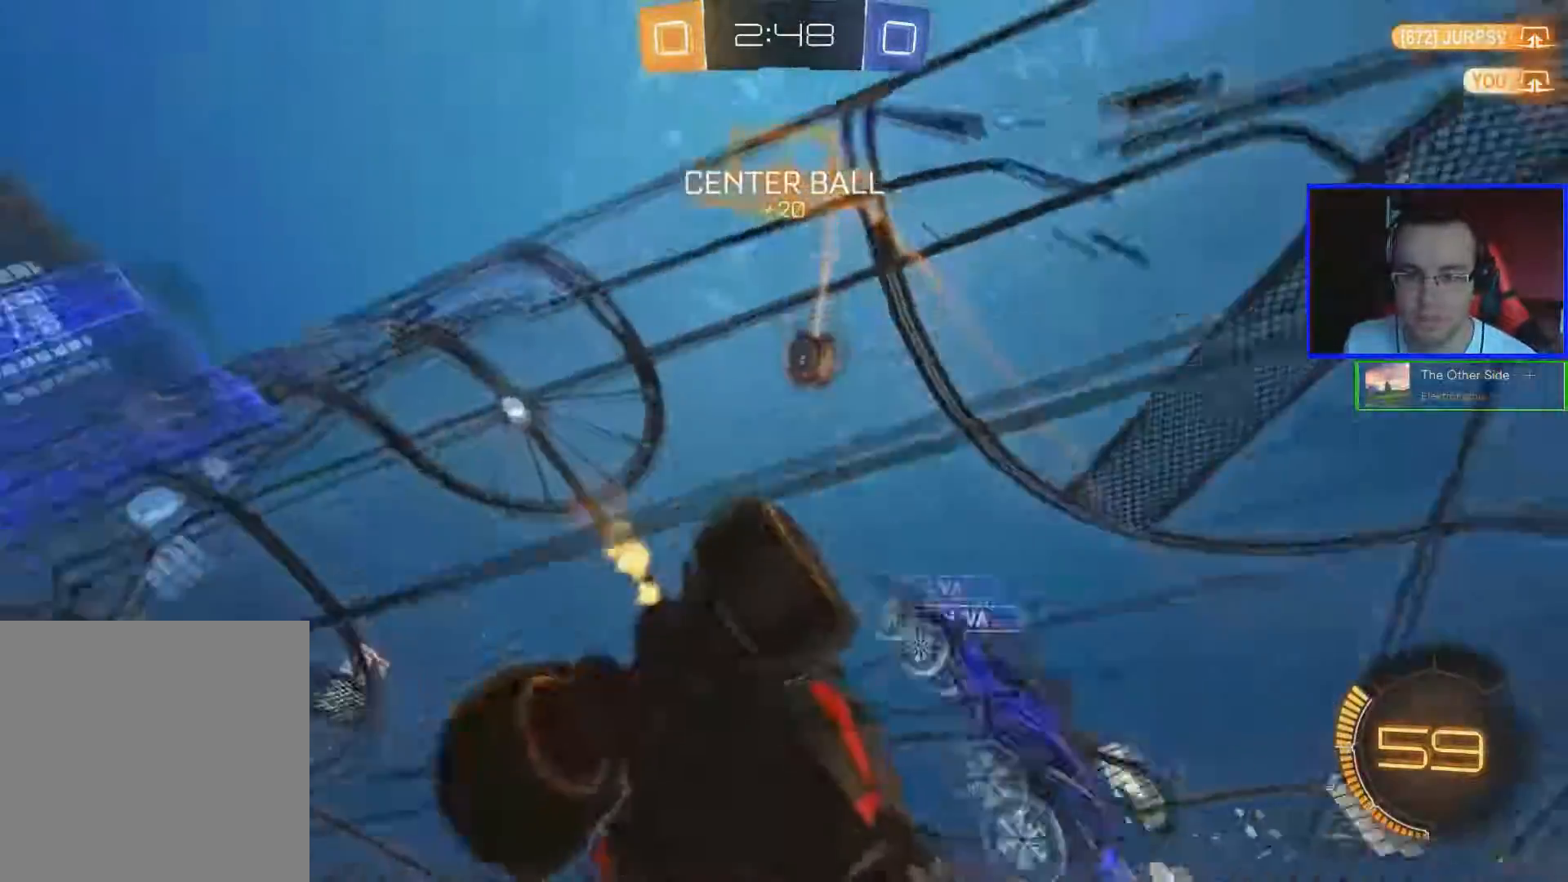
{"buttons": ["R2"], "left_stick": "down-left", "right_stick": "center", "events": [[234, "left_stick", "down-left"]]}
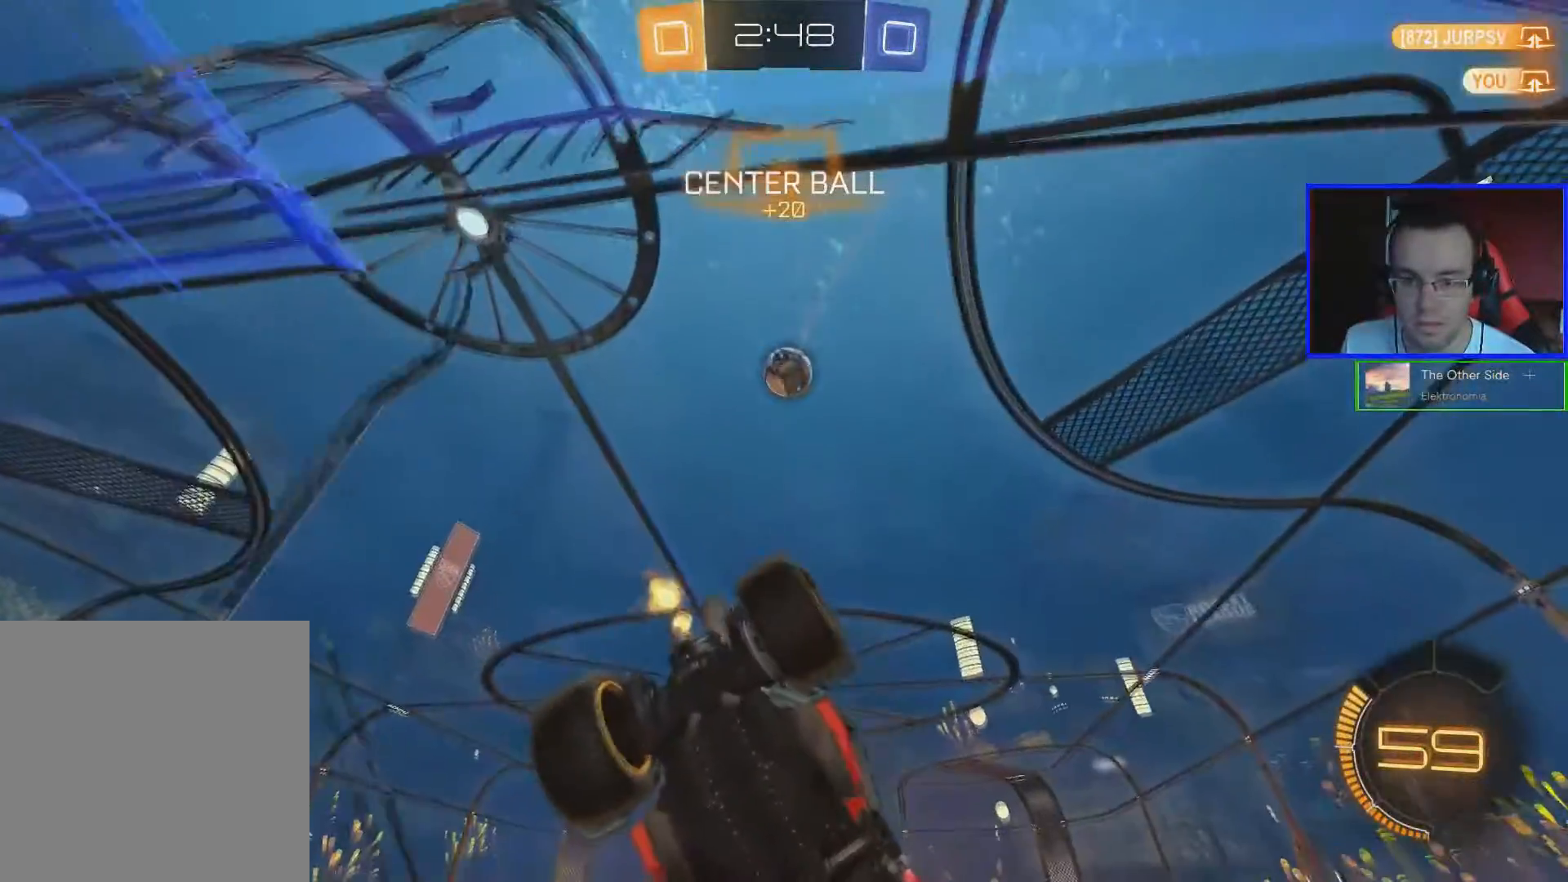
{"buttons": ["R2"], "left_stick": "center", "right_stick": "center", "events": [[200, "left_stick", "center"]]}
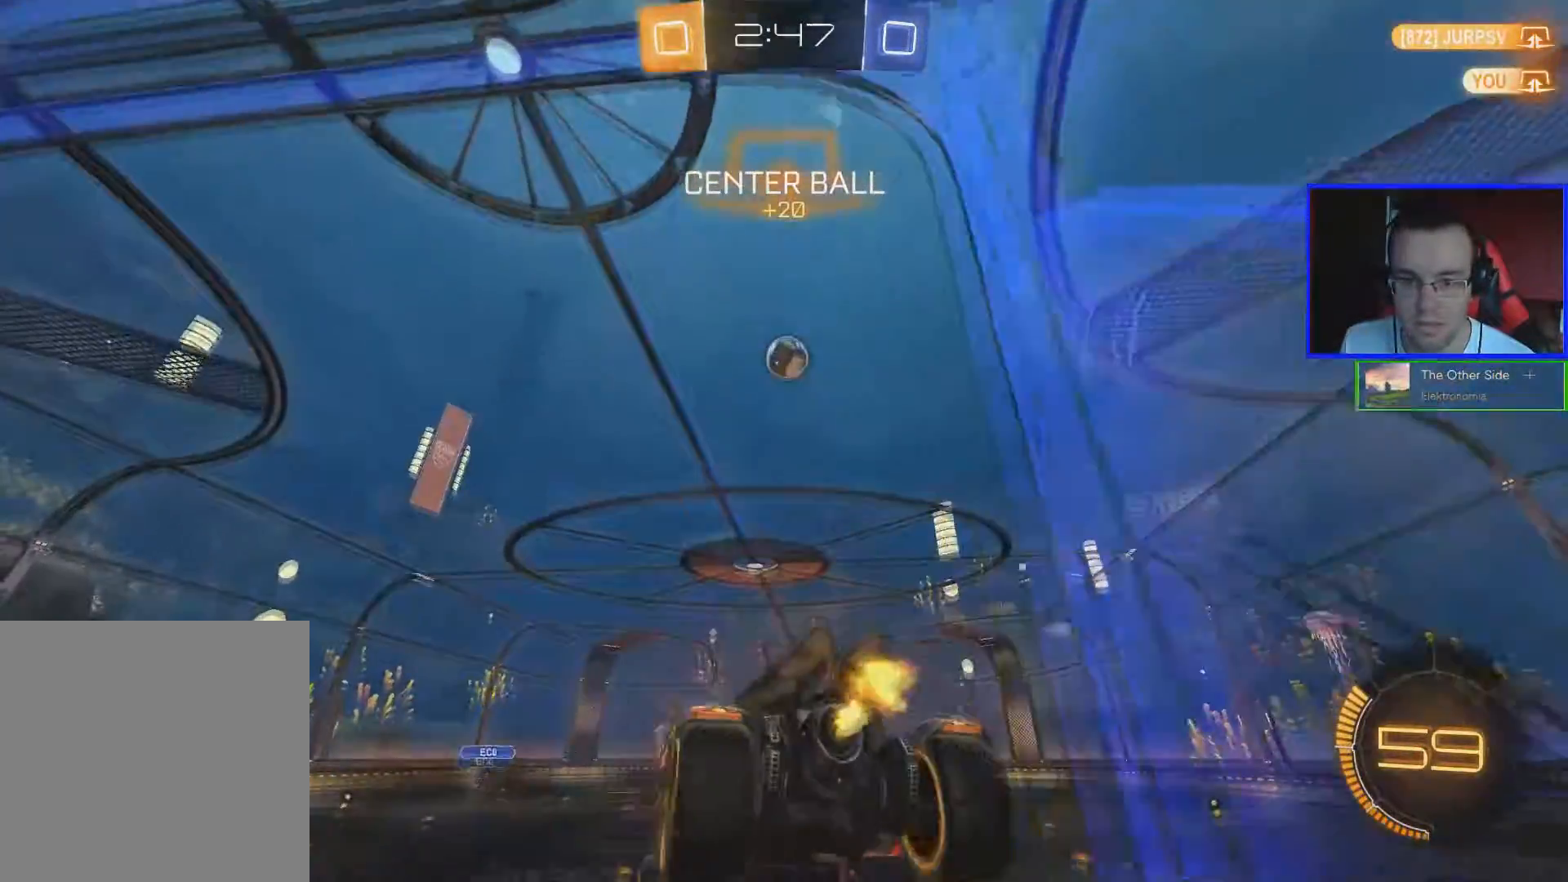
{"buttons": ["R2"], "left_stick": "center", "right_stick": "center", "events": [[34, "left_stick", "down"], [100, "left_stick", "center"], [201, "left_stick", "left"], [351, "left_stick", "center"]]}
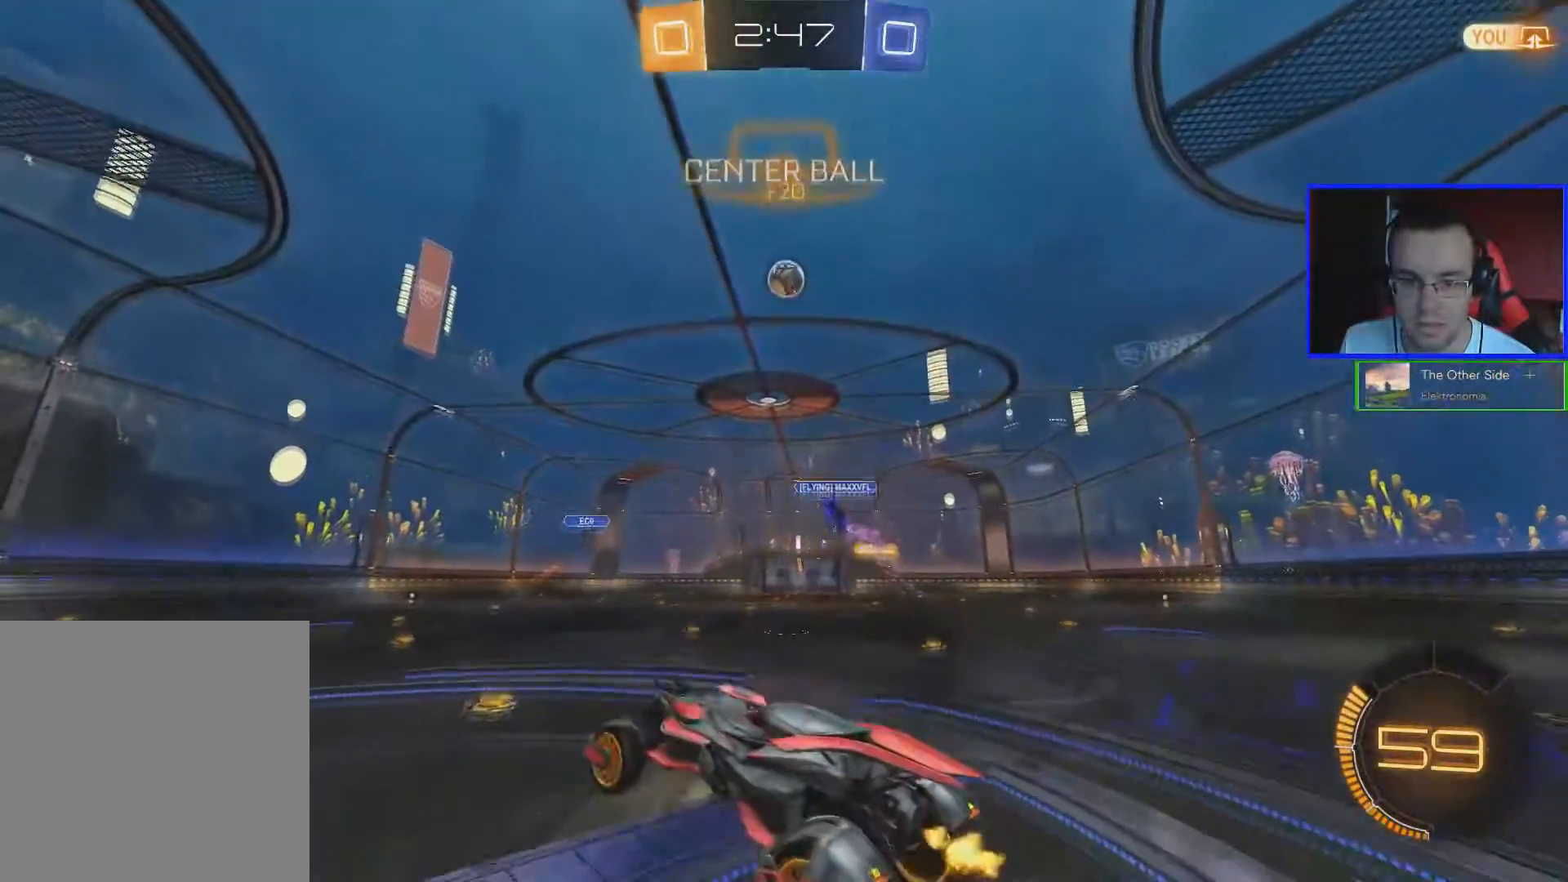
{"buttons": ["R2"], "left_stick": "center", "right_stick": "center", "events": [[300, "left_stick", "down-right"], [450, "left_stick", "center"]]}
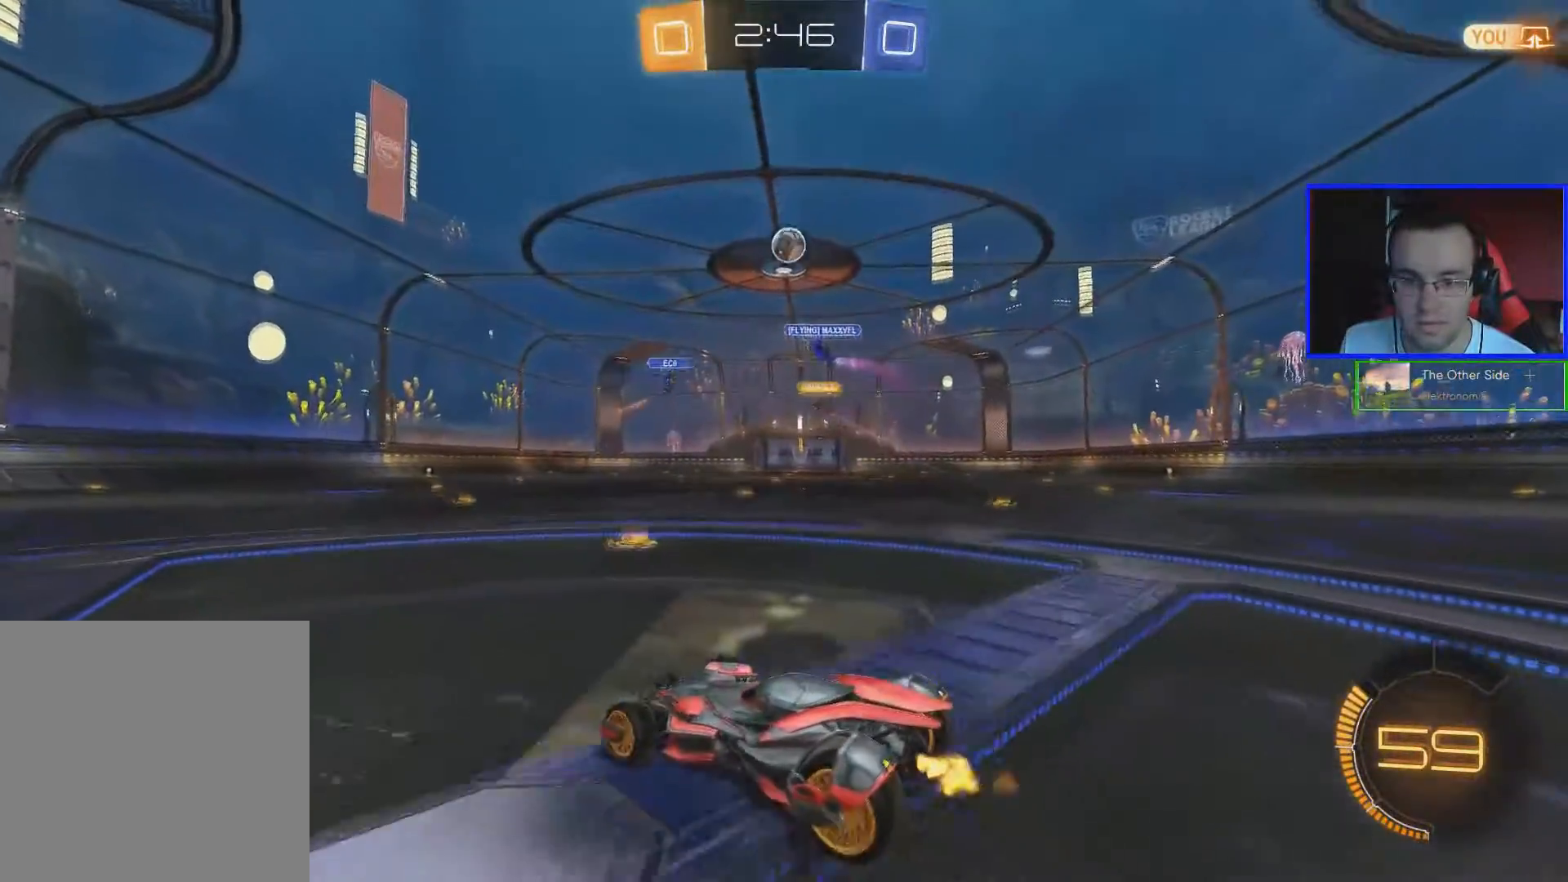
{"buttons": ["R2"], "left_stick": "down-right", "right_stick": "center", "events": [[201, "left_stick", "down-right"]]}
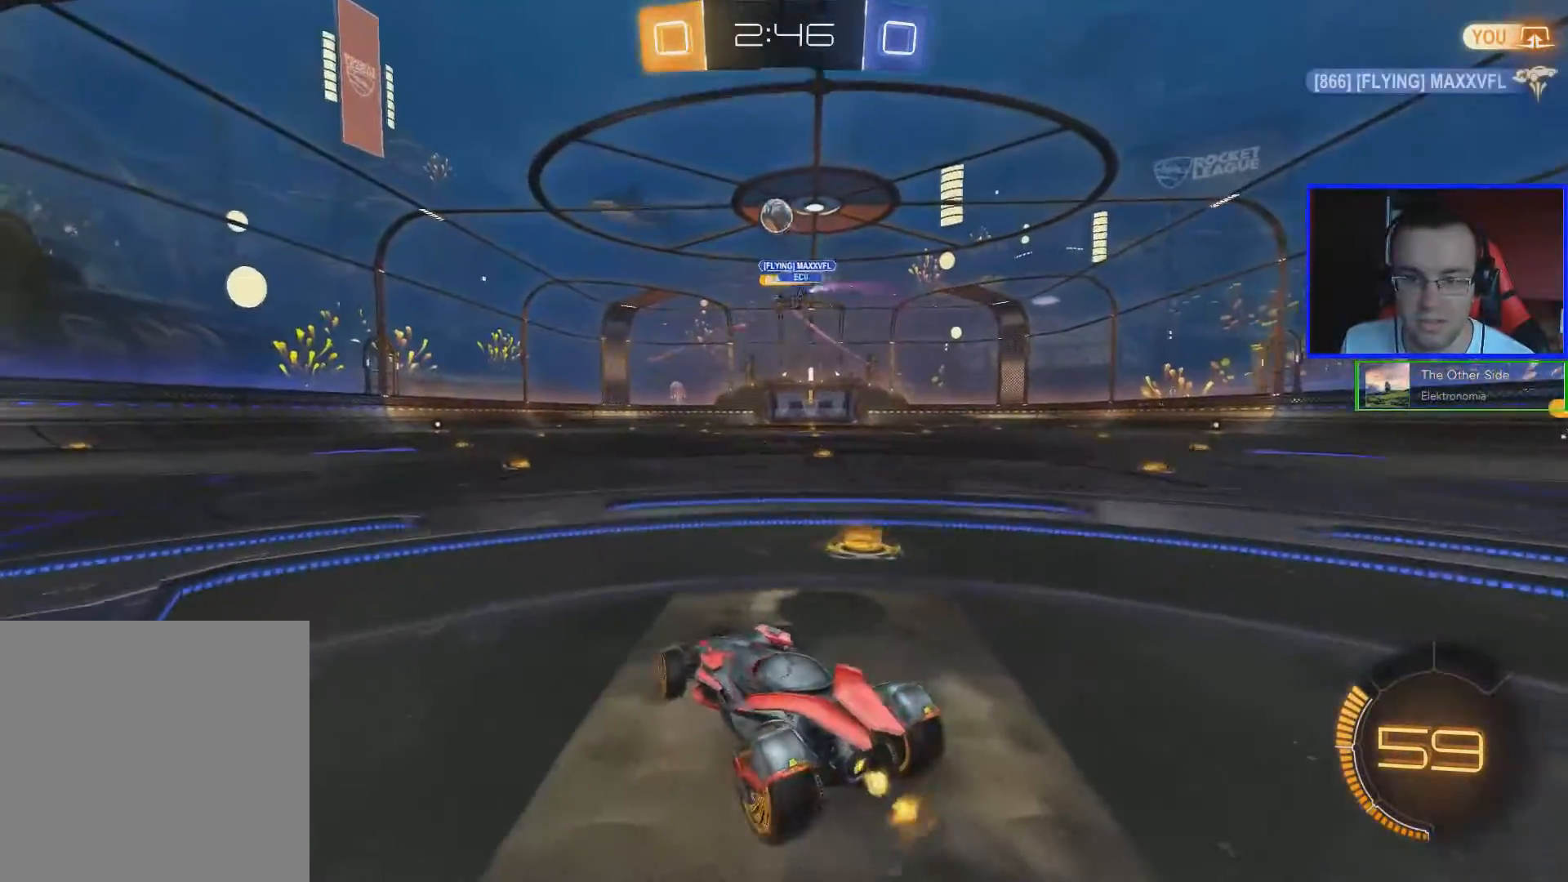
{"buttons": ["R2"], "left_stick": "center", "right_stick": "center", "events": [[100, "left_stick", "center"], [250, "left_stick", "left"], [400, "Y", "down"], [450, "left_stick", "center"], [500, "Y", "up"]]}
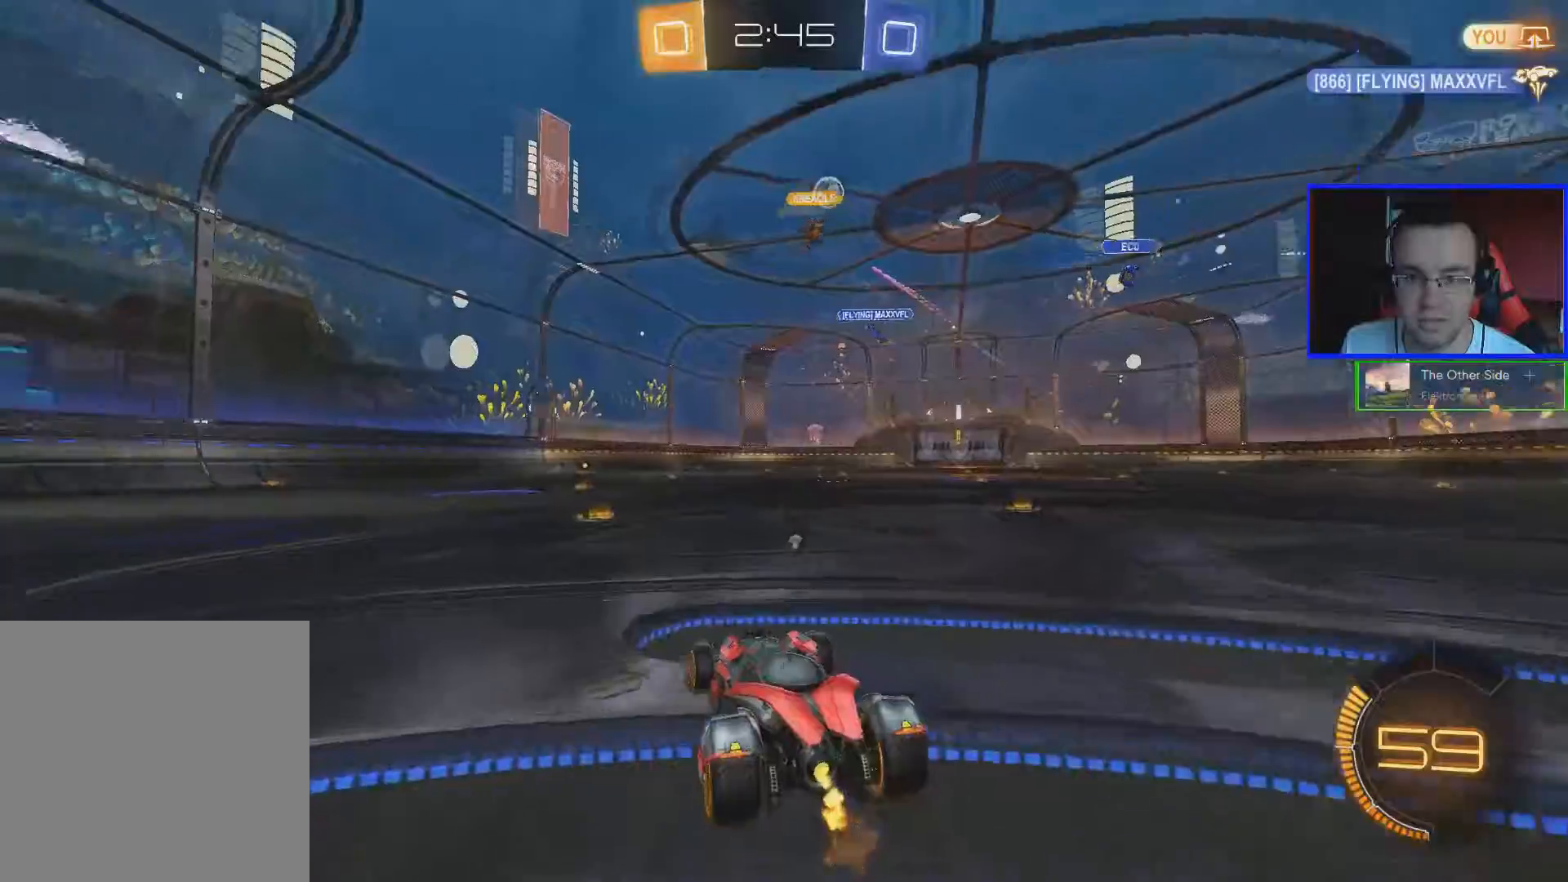
{"buttons": ["B", "R2"], "left_stick": "down-right", "right_stick": "center", "events": [[50, "B", "down"], [100, "left_stick", "down-left"], [201, "left_stick", "center"], [501, "left_stick", "down-right"]]}
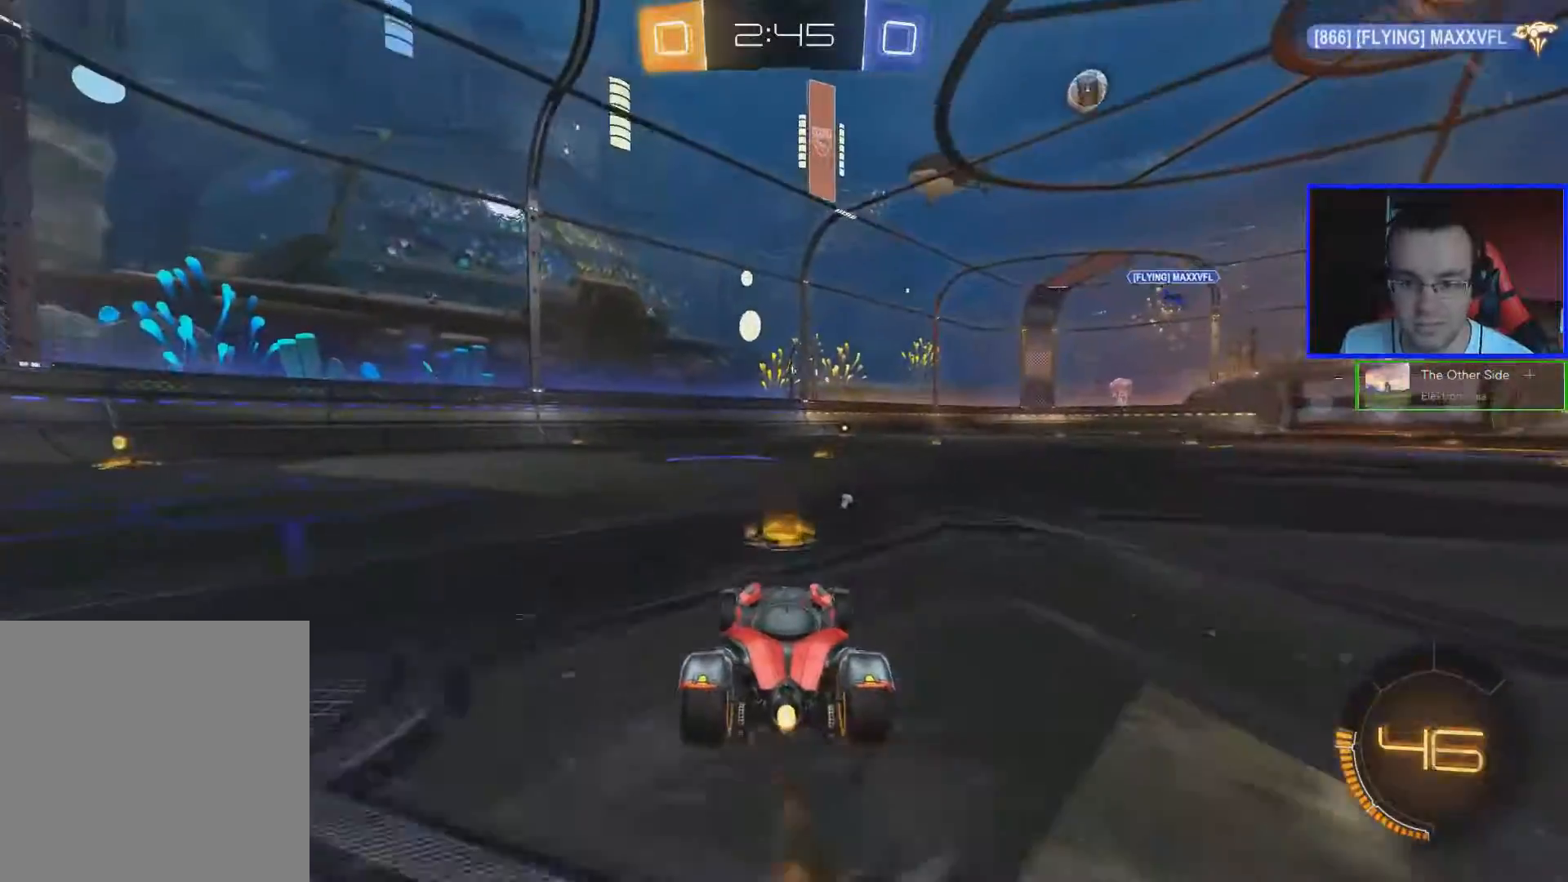
{"buttons": ["R2"], "left_stick": "center", "right_stick": "center", "events": [[50, "A", "down"], [50, "left_stick", "up-right"], [100, "A", "up"], [150, "A", "down"], [150, "left_stick", "up"], [250, "A", "up"], [334, "B", "up"], [350, "left_stick", "center"]]}
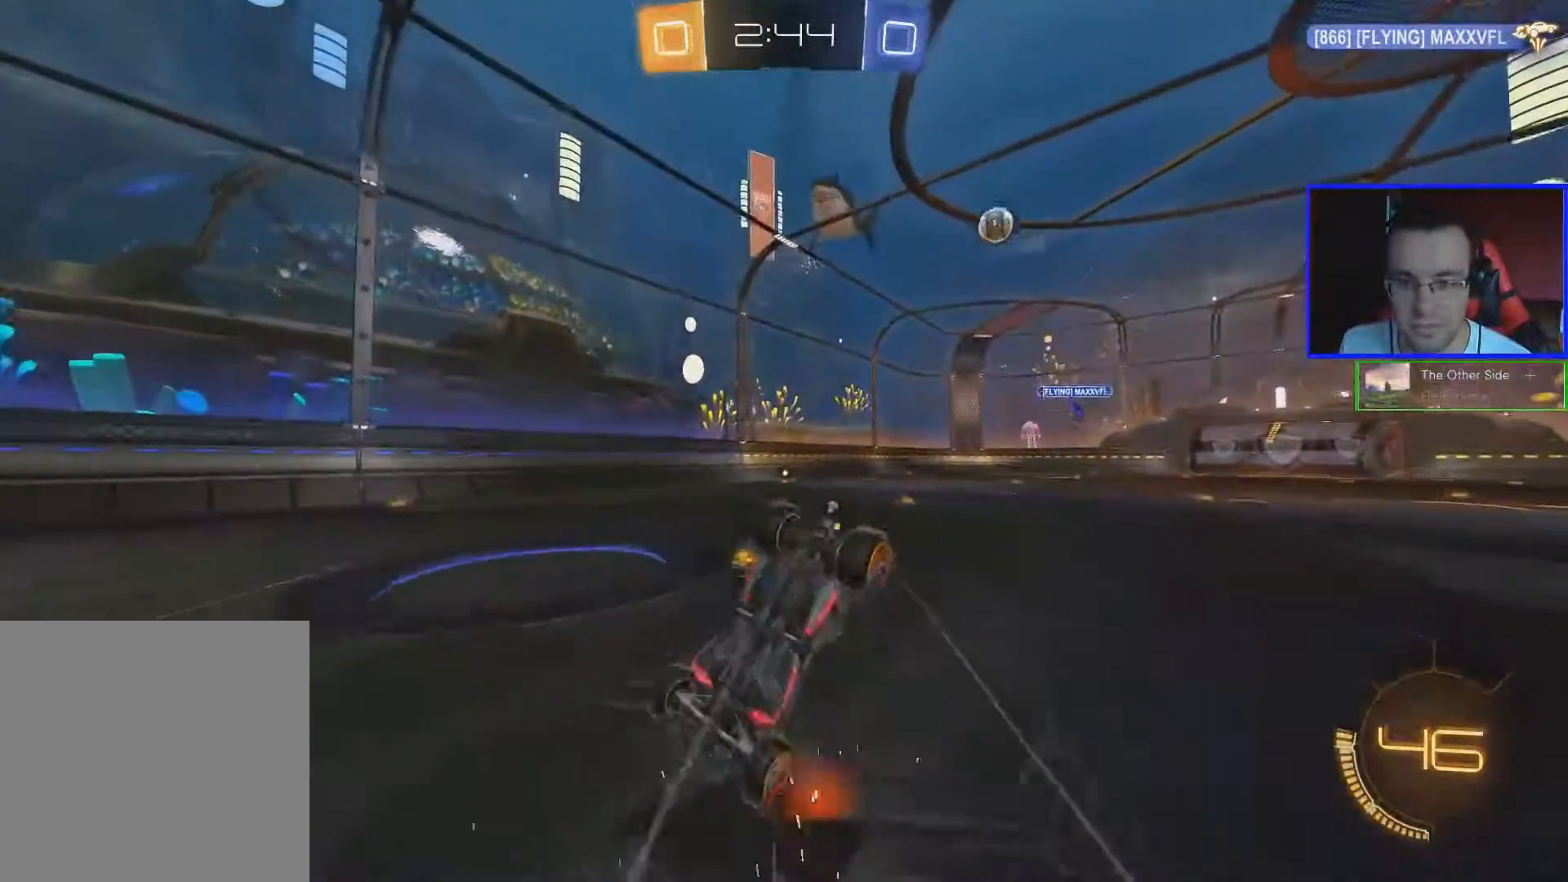
{"buttons": ["R2"], "left_stick": "center", "right_stick": "center", "events": [[100, "Y", "down"], [100, "left_stick", "down-left"], [217, "Y", "up"], [267, "left_stick", "center"]]}
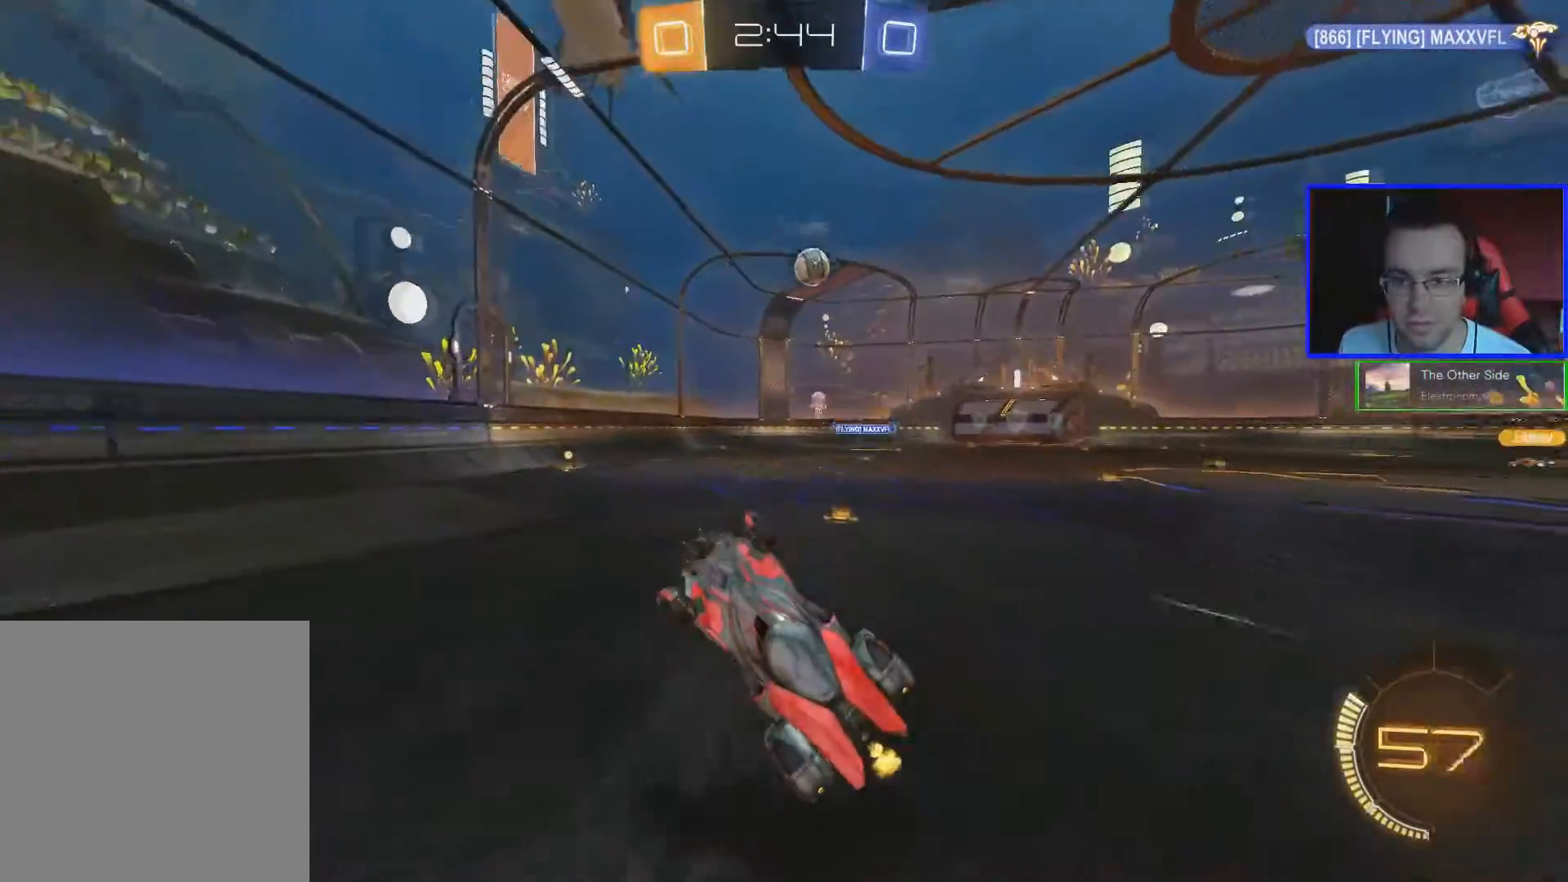
{"buttons": ["R2"], "left_stick": "center", "right_stick": "center", "events": [[134, "B", "down"], [401, "B", "up"]]}
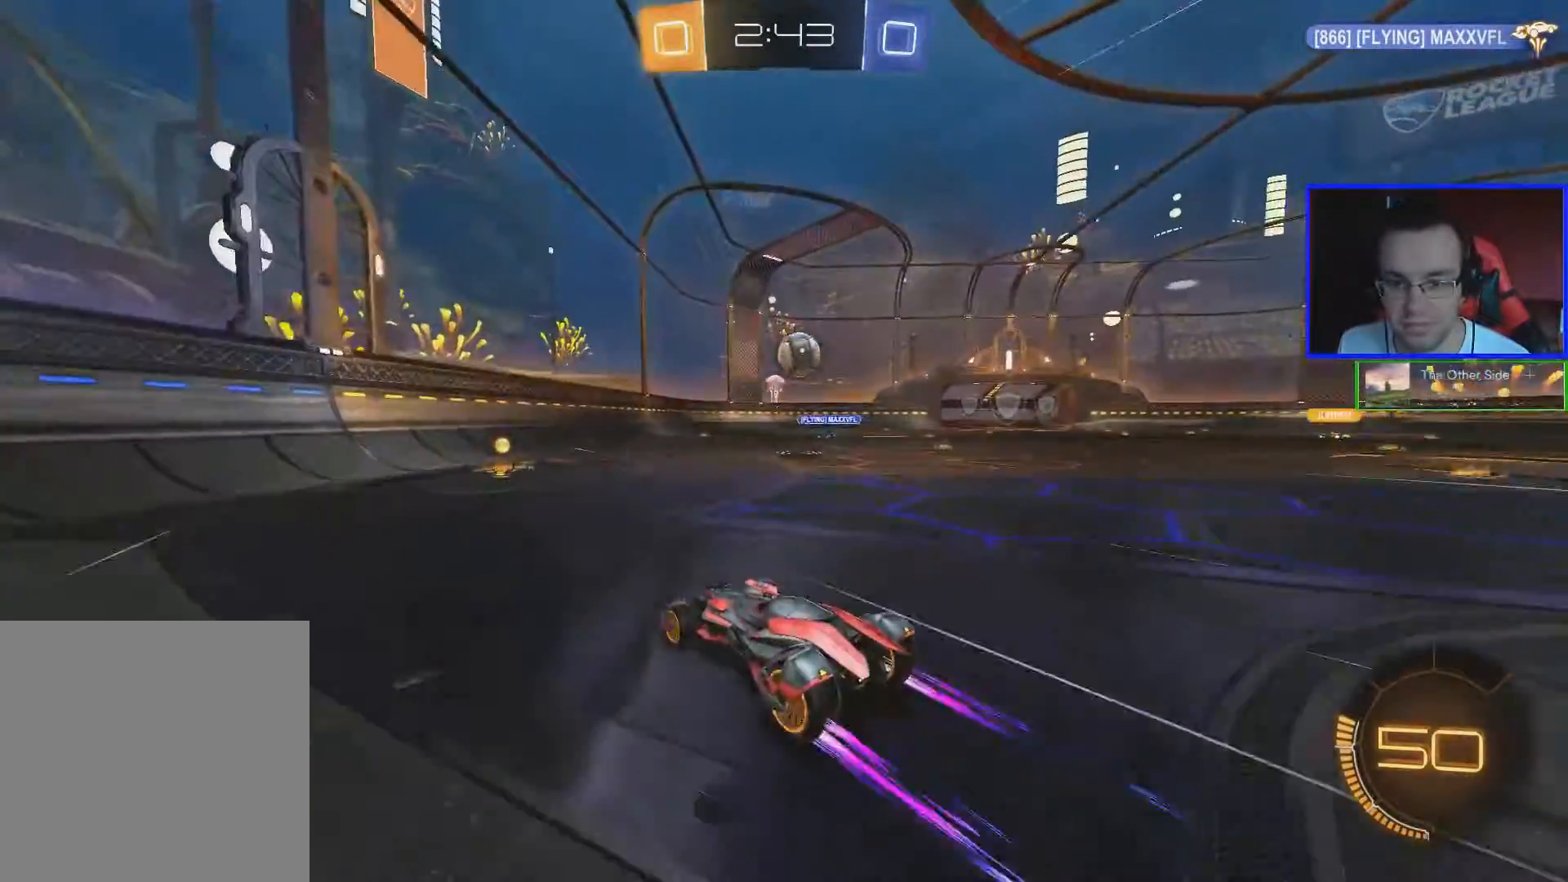
{"buttons": ["R2"], "left_stick": "center", "right_stick": "center", "events": []}